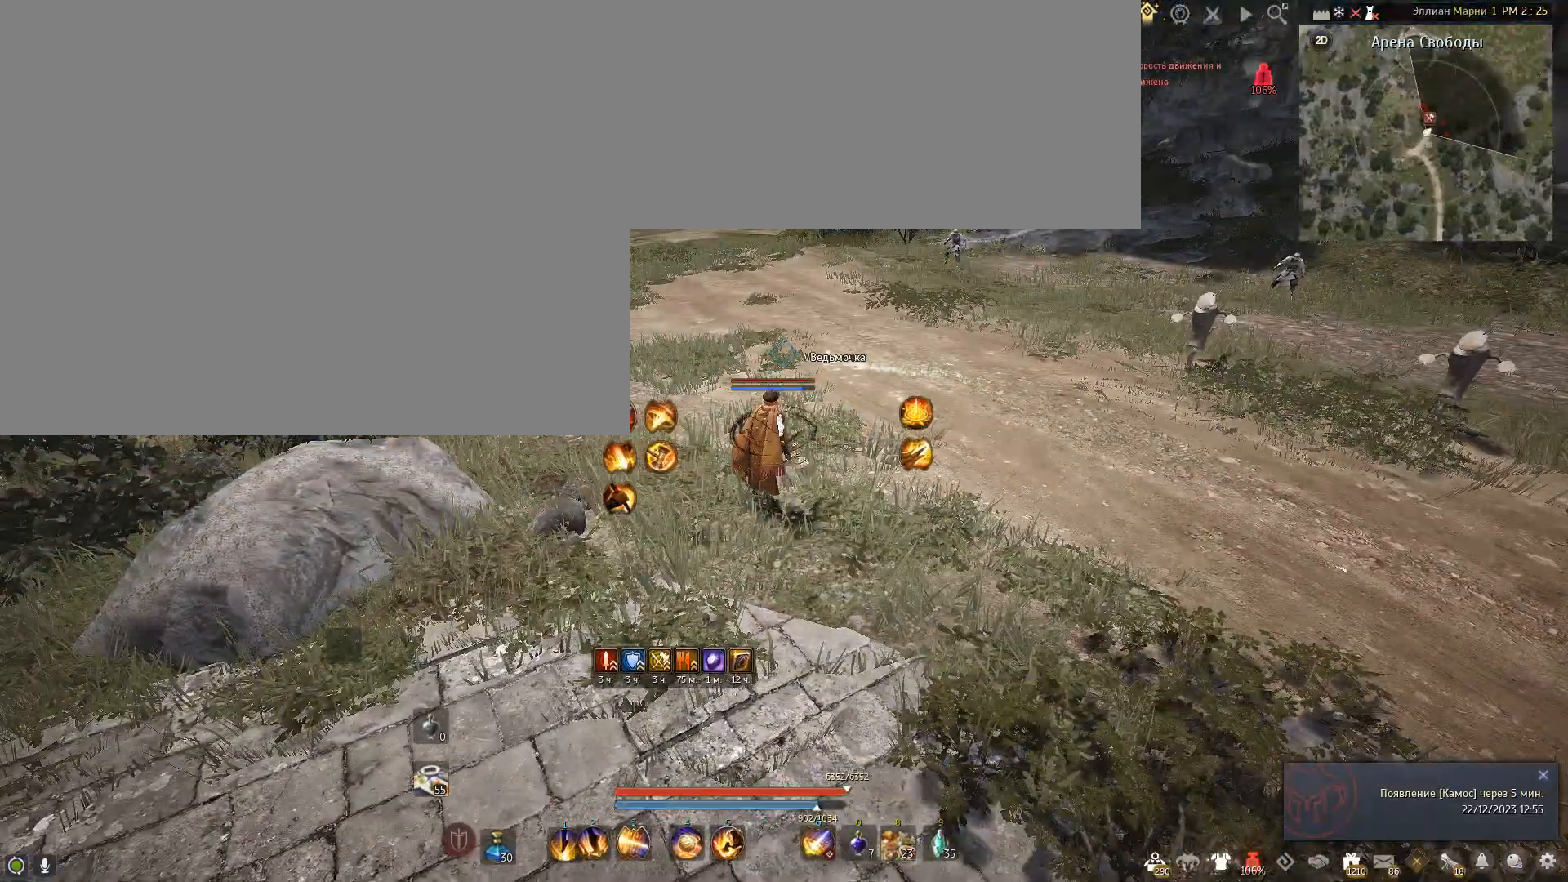
Gameplay with keyboard and mouse; each line is a JSON object with the keys and mouse buttons held at the frame after it. "events" lists presses ("down") and releases ("up") of "a", "c", "d", "e", "f", "num0", "q", "s", "shift", "space", "tab", "w", "x", "mouse_left" and "mouse_right" between this image and that frame as [ms after this image, input, new state], when the widget could be followed in between. "mouse_left", "mouse_right" = the "left", "right" buttons of the "mouse" list. No other keys are recorded. Mouse movement is not recorded.
{"keys": [], "mouse": [], "events": []}
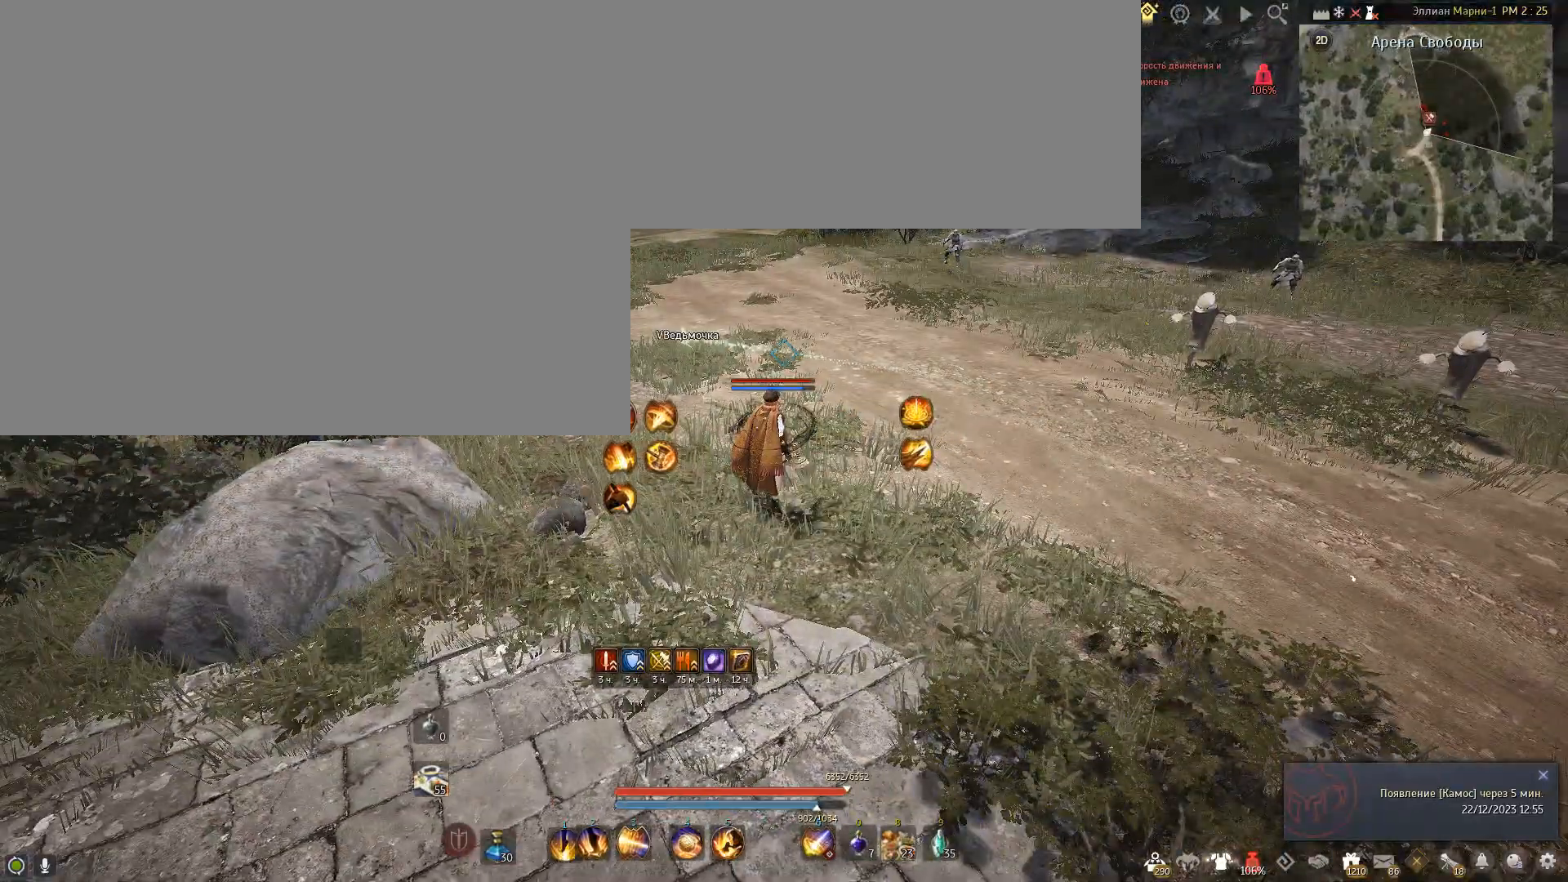
{"keys": [], "mouse": [], "events": []}
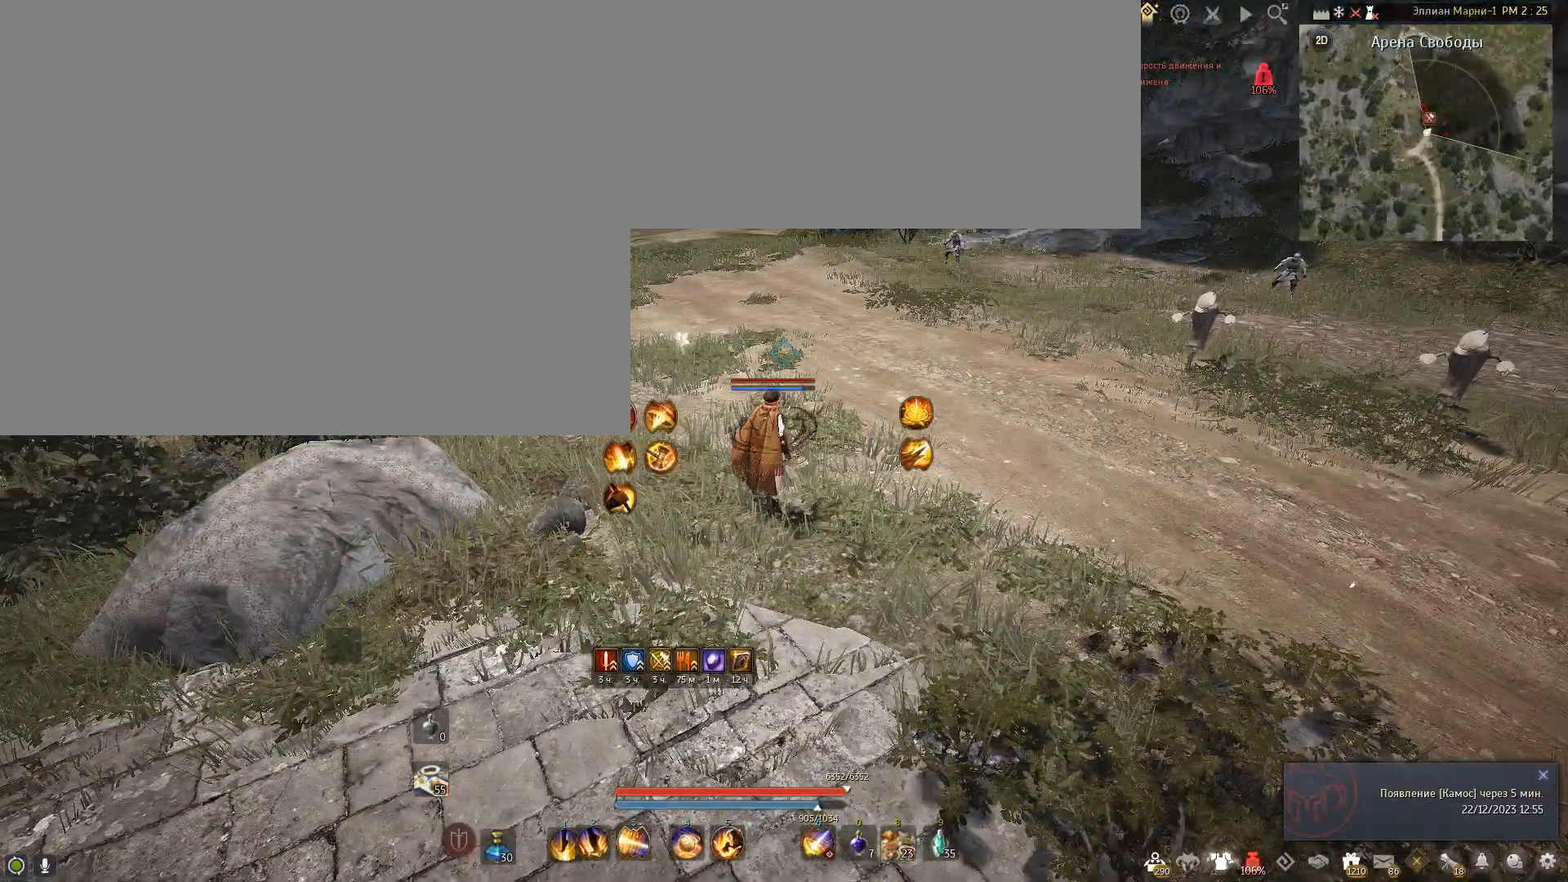
{"keys": [], "mouse": [], "events": []}
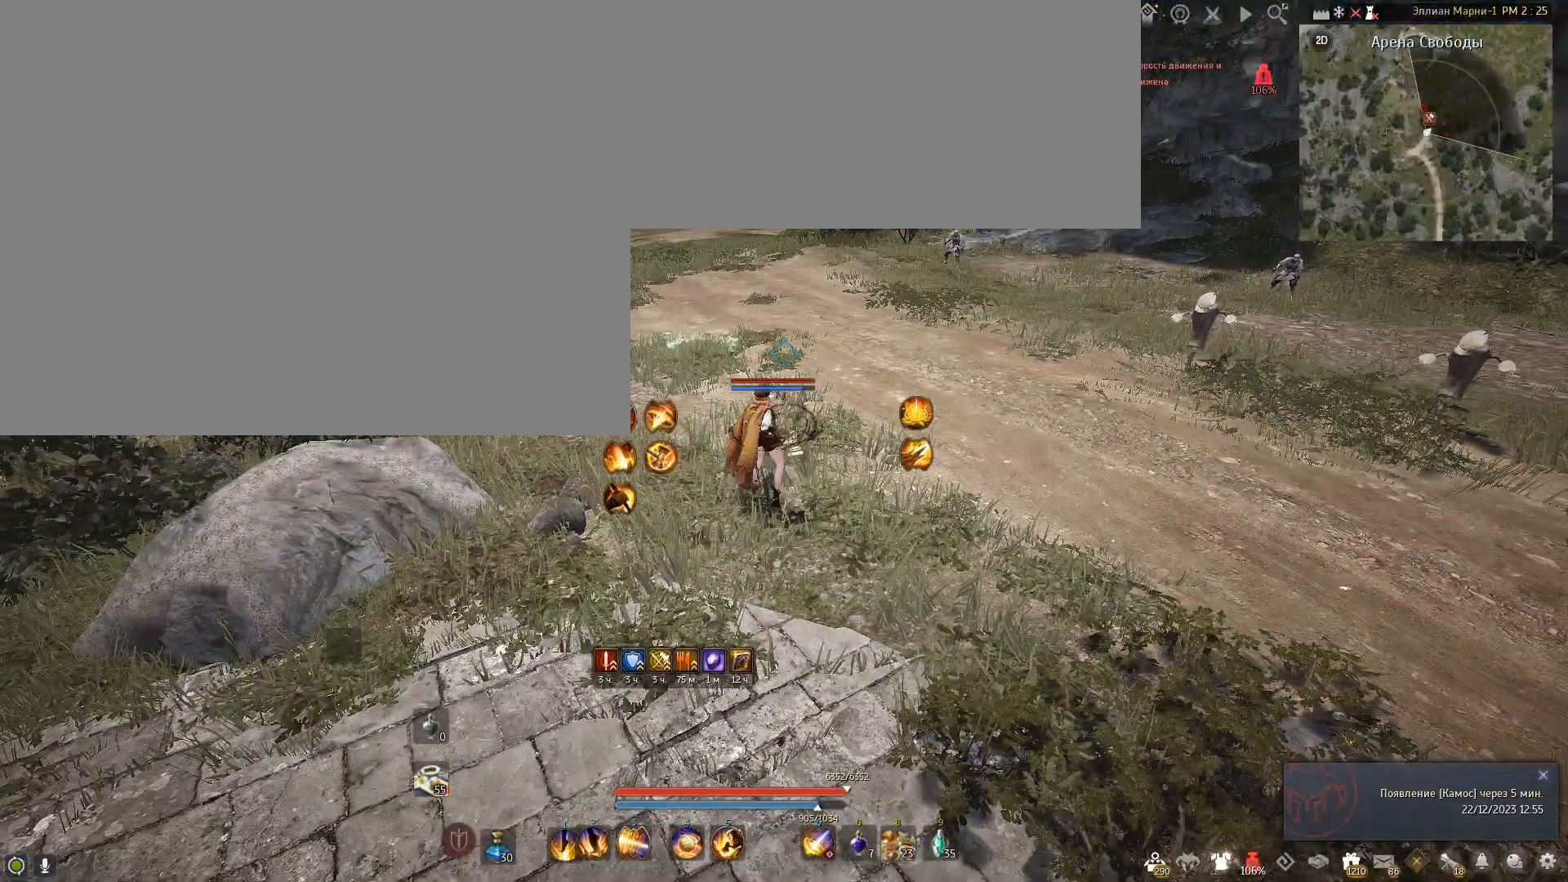
{"keys": ["a"], "mouse": [], "events": [[500, "a", "down"]]}
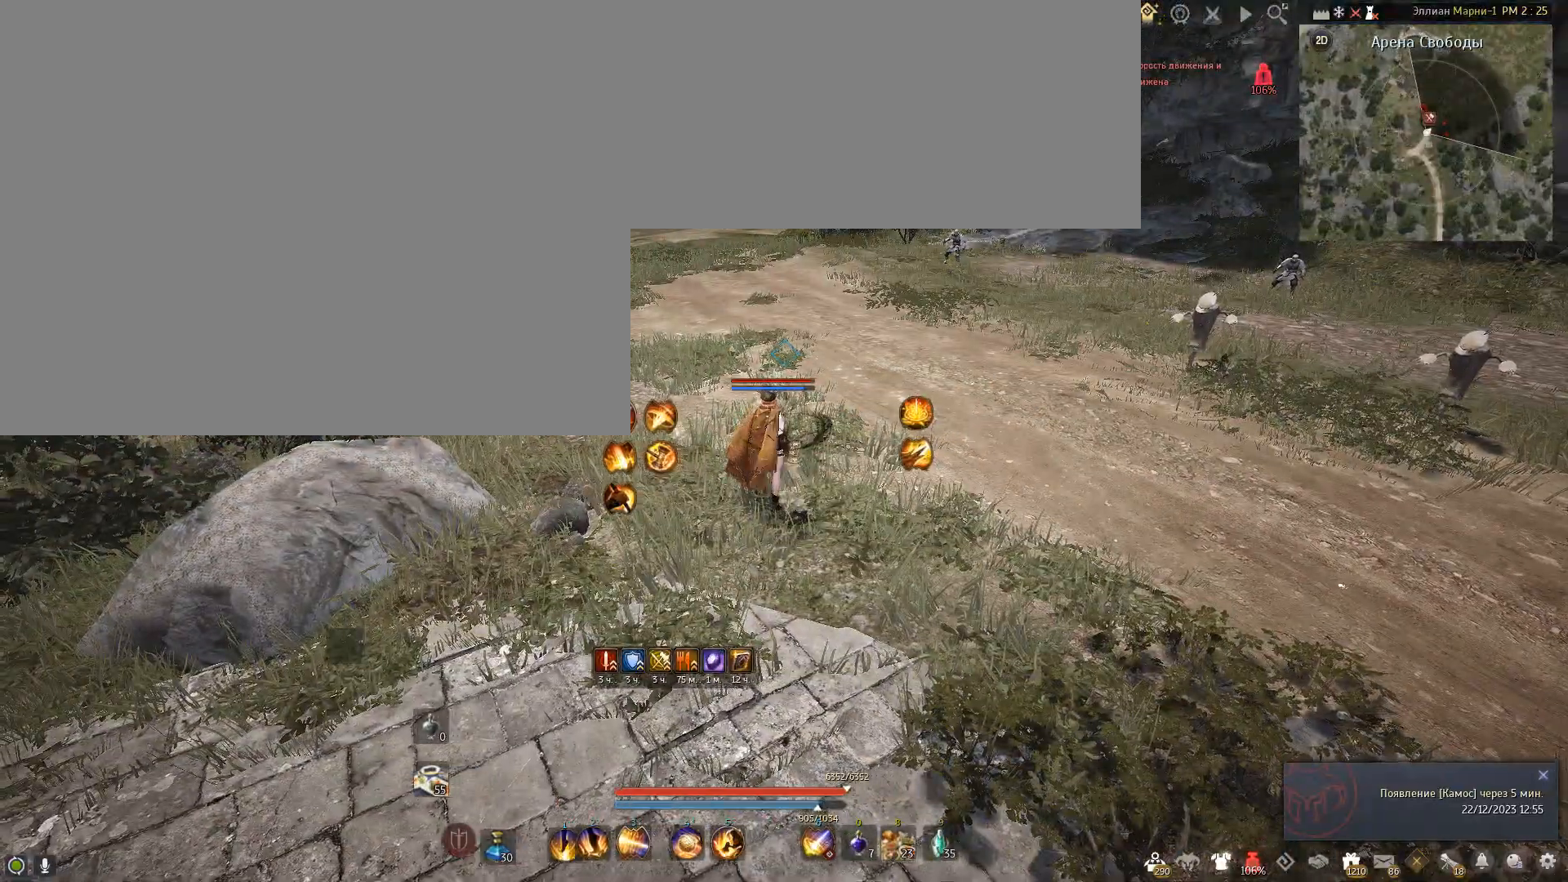
{"keys": ["shift"], "mouse": ["left"], "events": [[167, "a", "up"], [234, "shift", "down"], [368, "mouse_left", "down"]]}
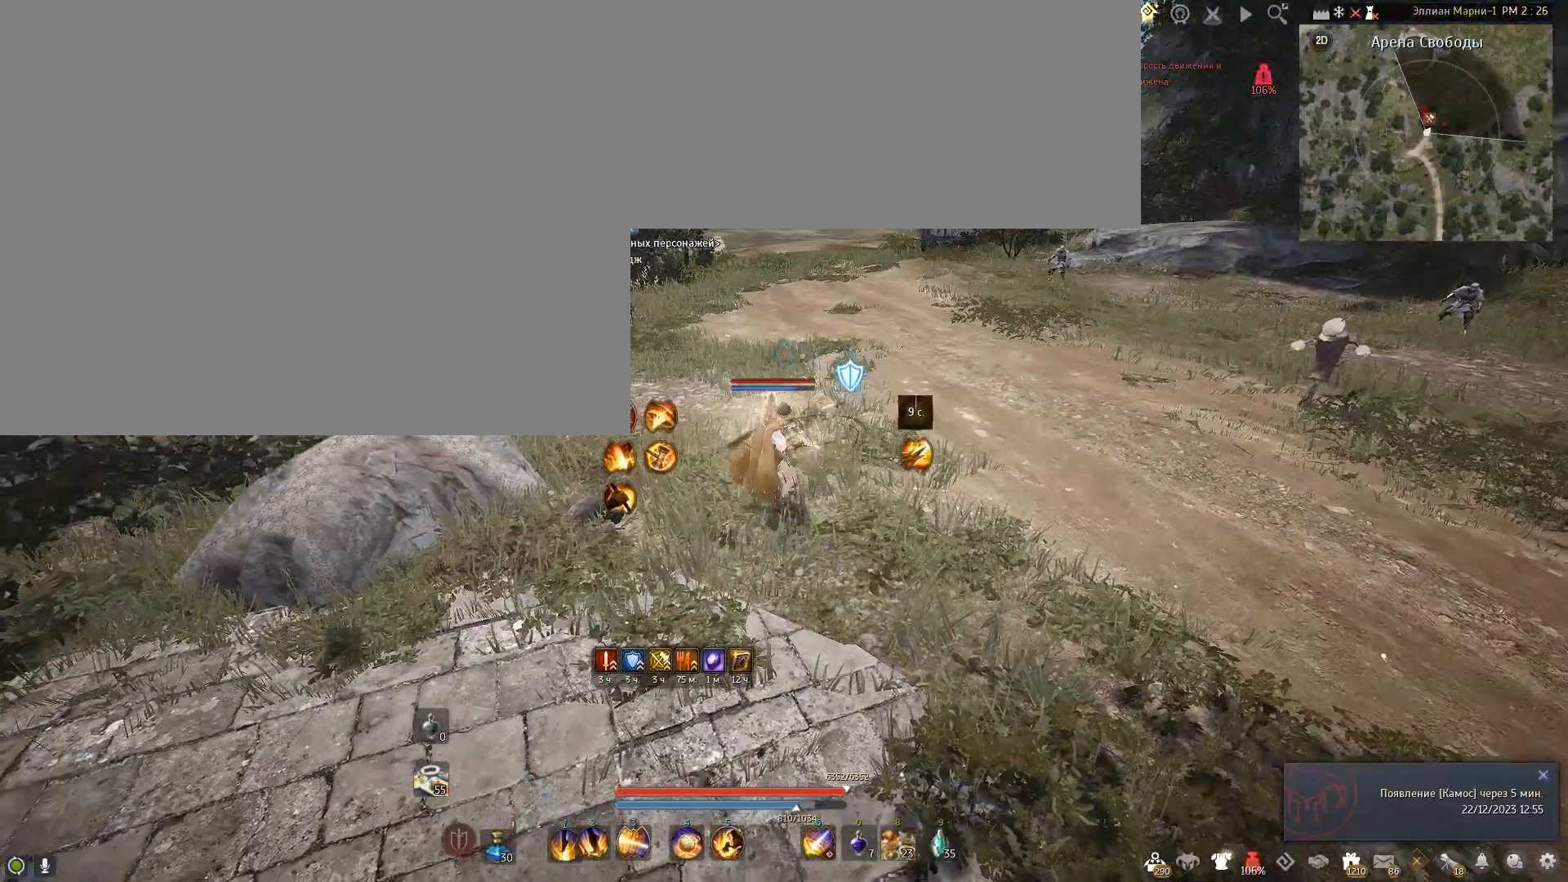
{"keys": [], "mouse": [], "events": [[100, "mouse_left", "up"], [234, "shift", "up"]]}
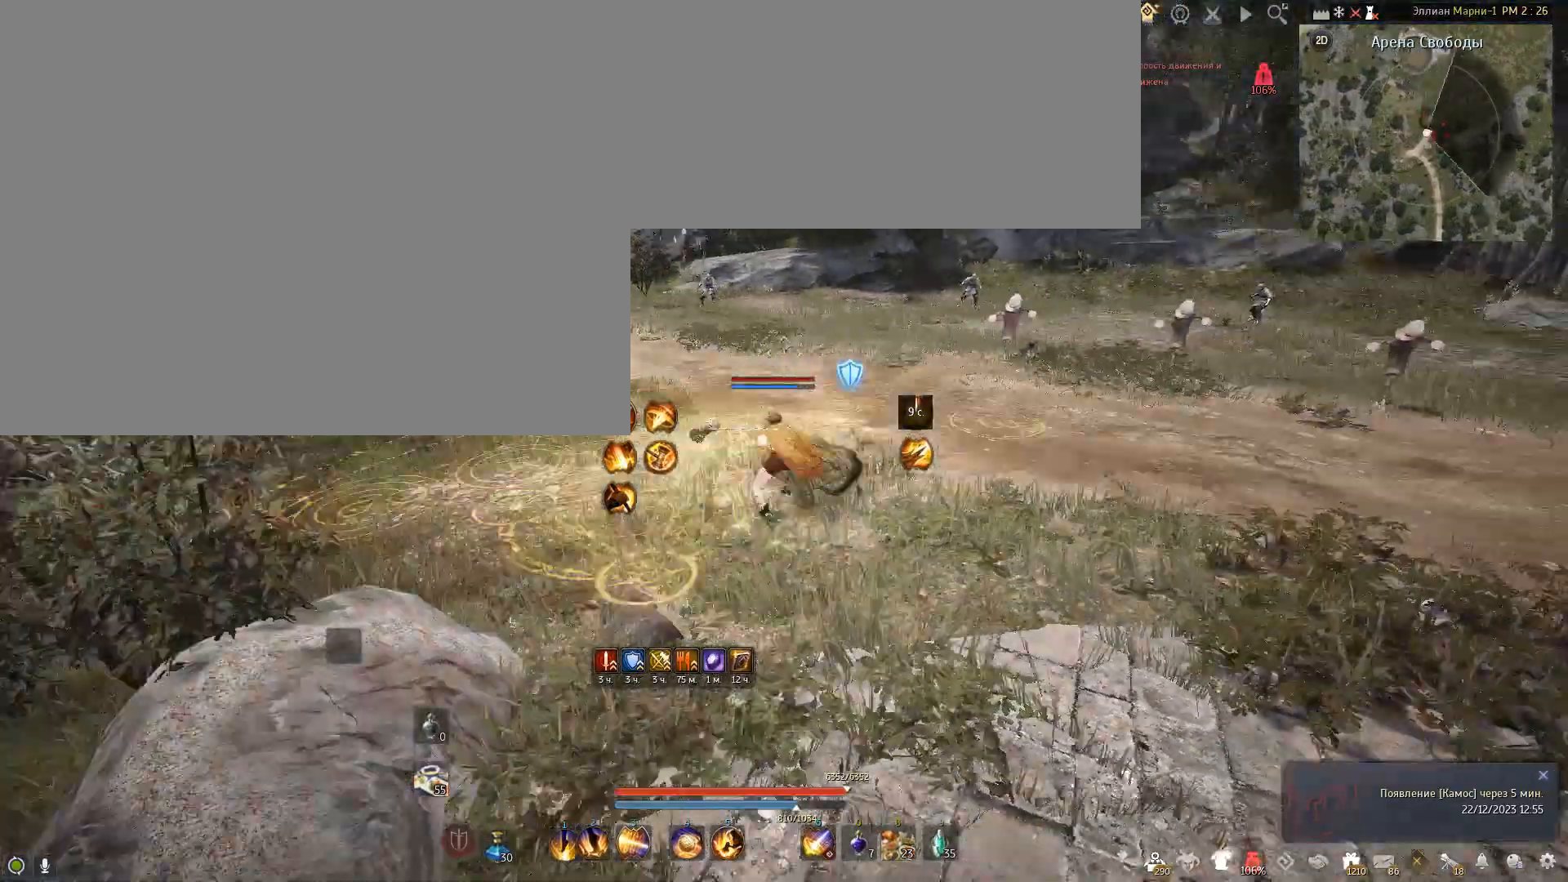
{"keys": [], "mouse": [], "events": []}
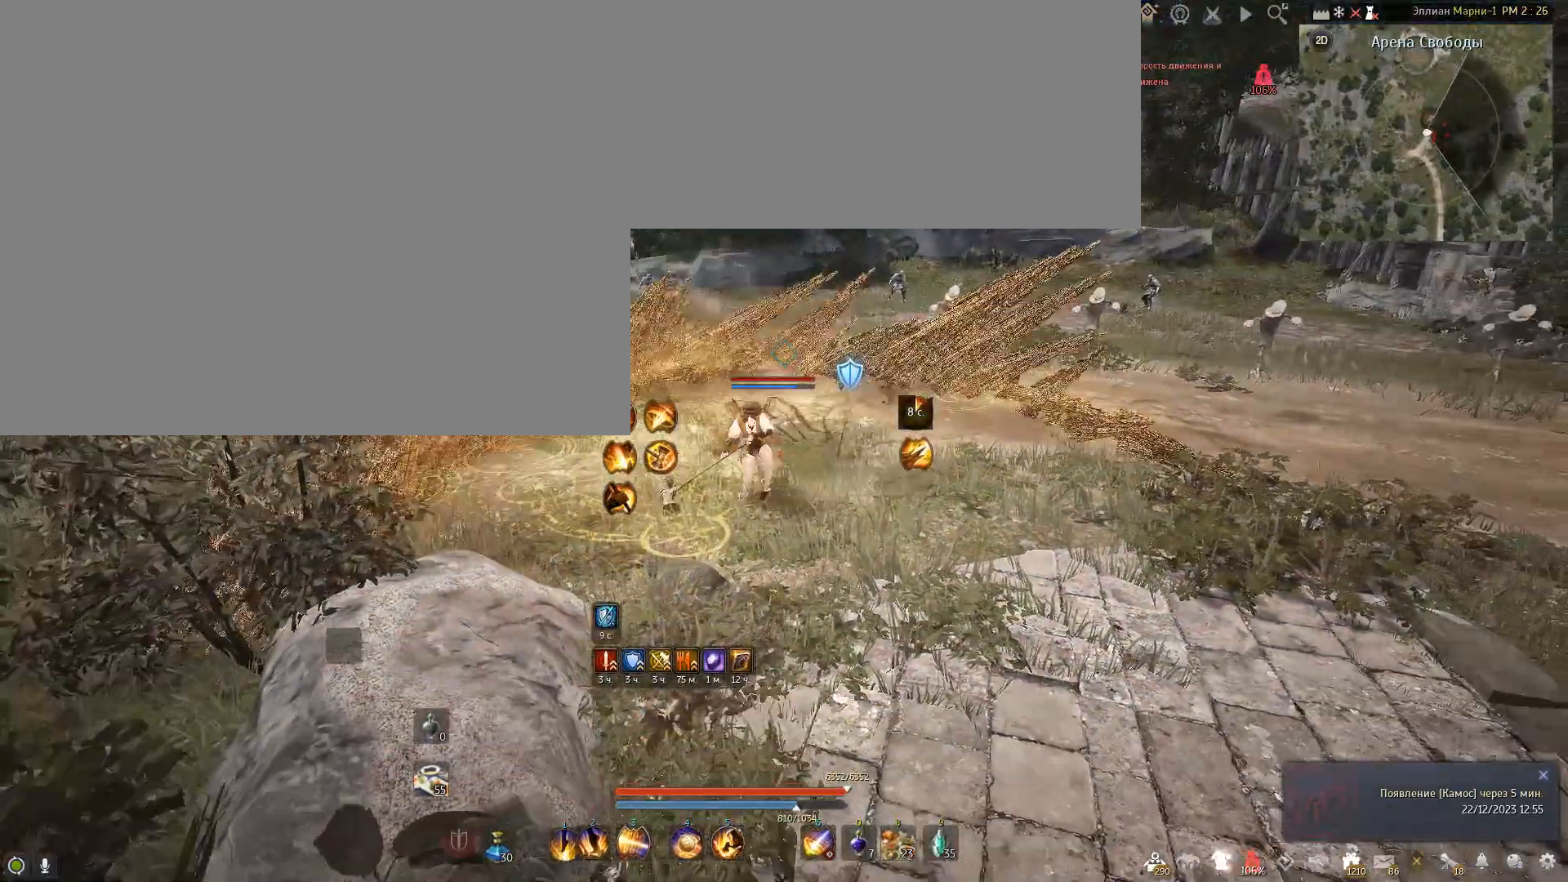
{"keys": [], "mouse": [], "events": []}
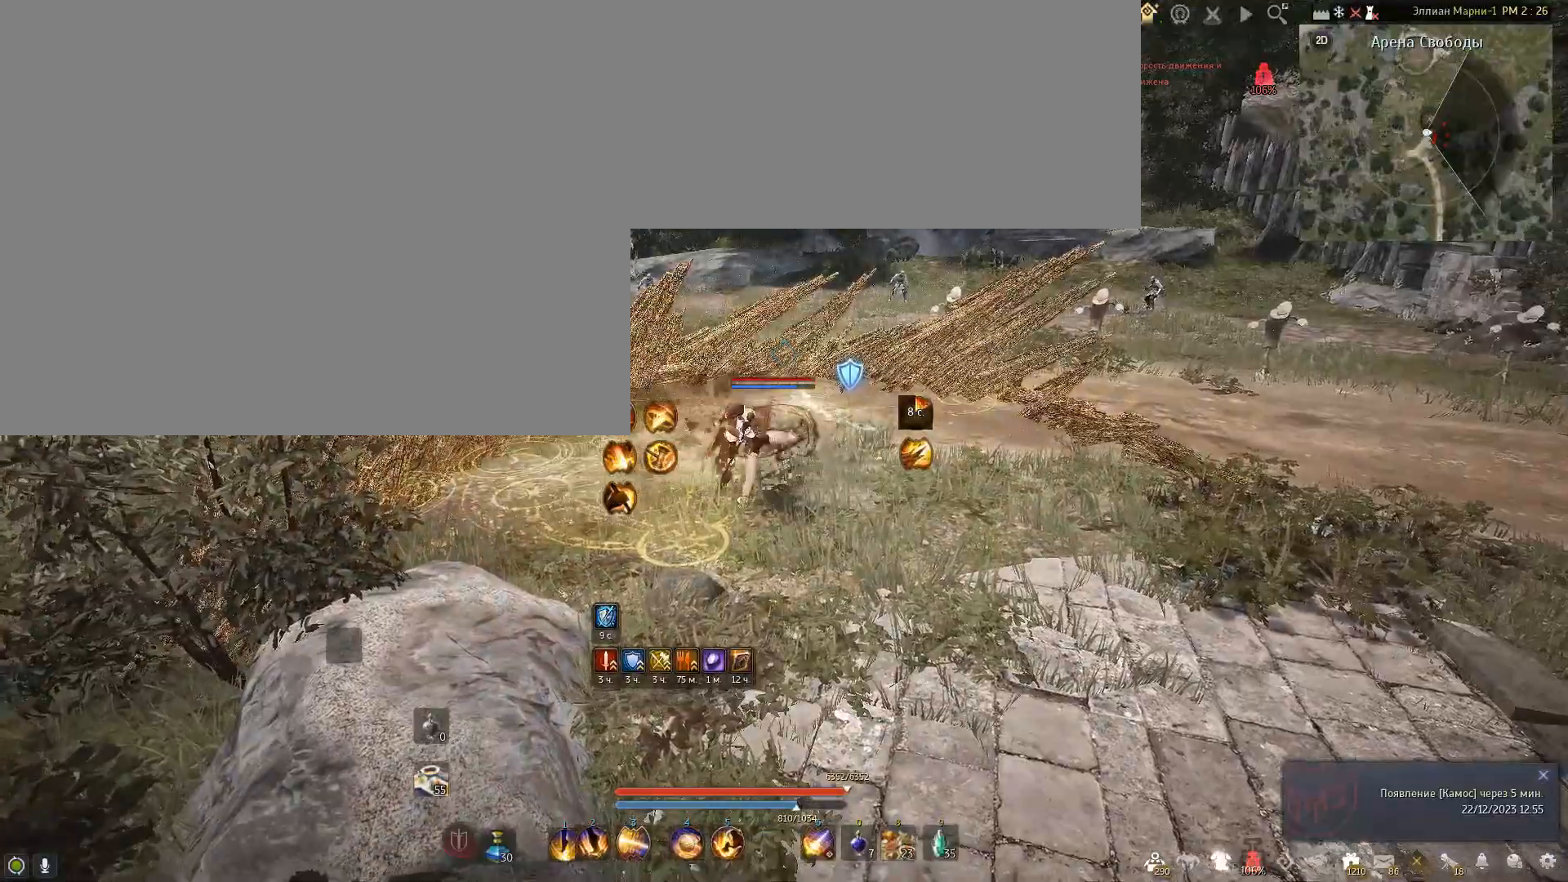
{"keys": [], "mouse": [], "events": []}
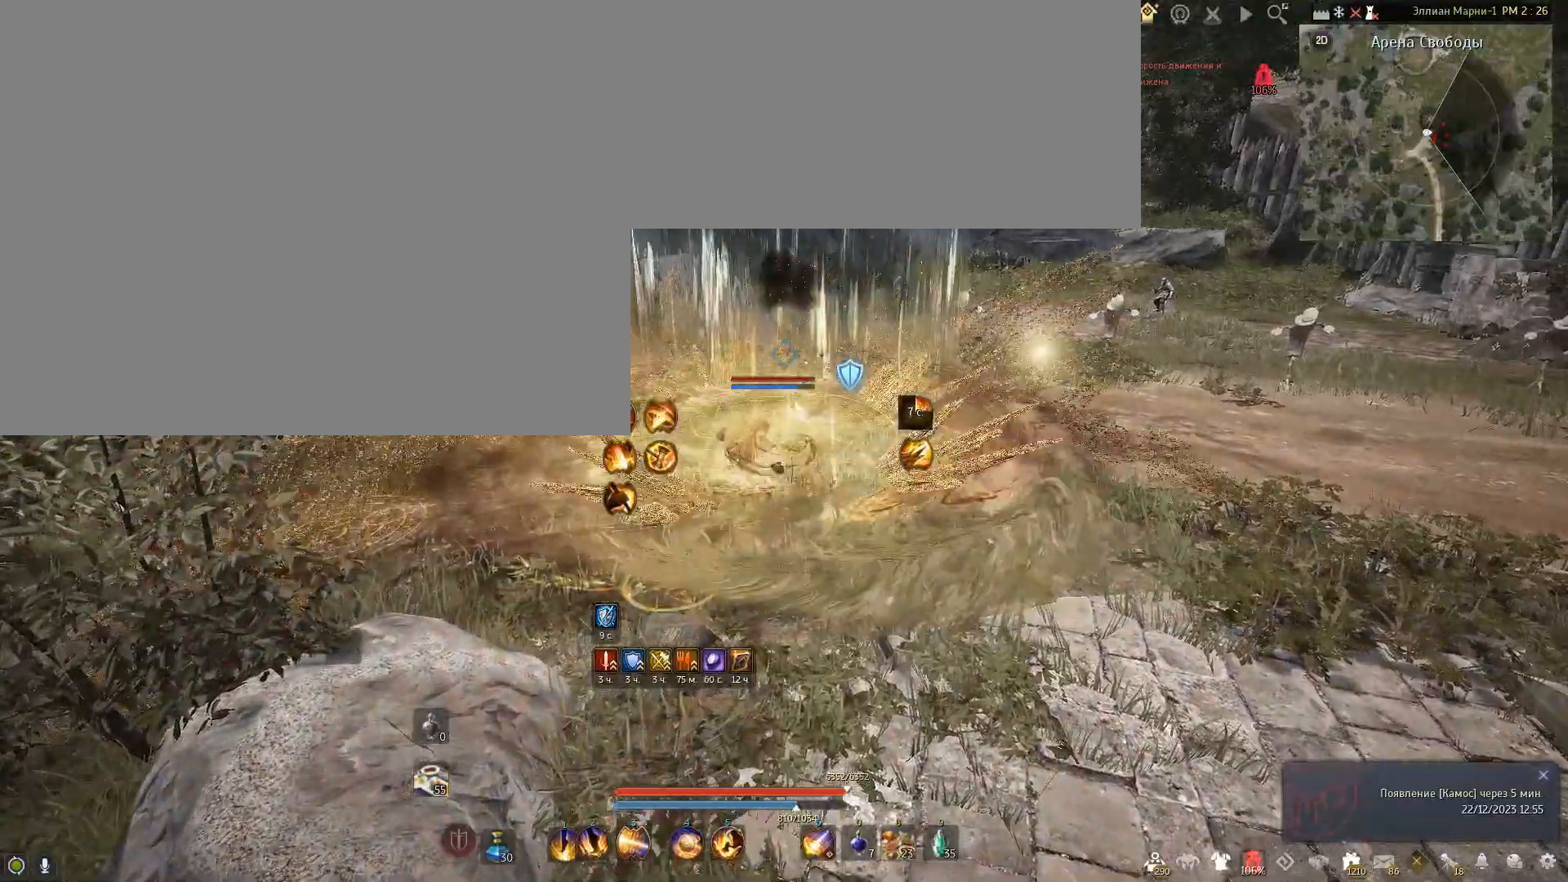
{"keys": [], "mouse": [], "events": []}
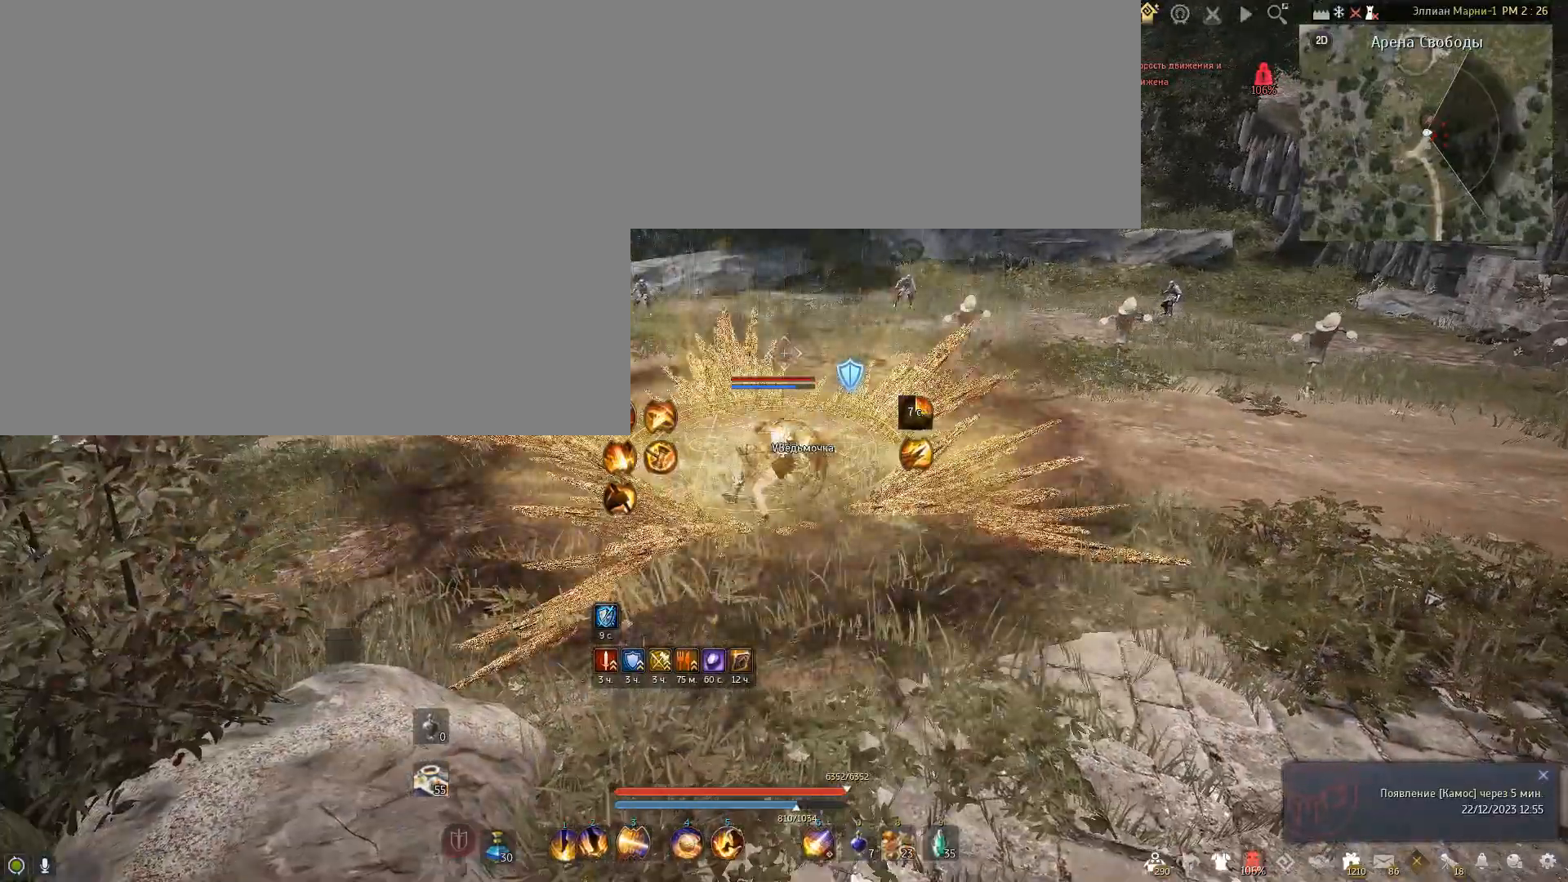
{"keys": [], "mouse": [], "events": []}
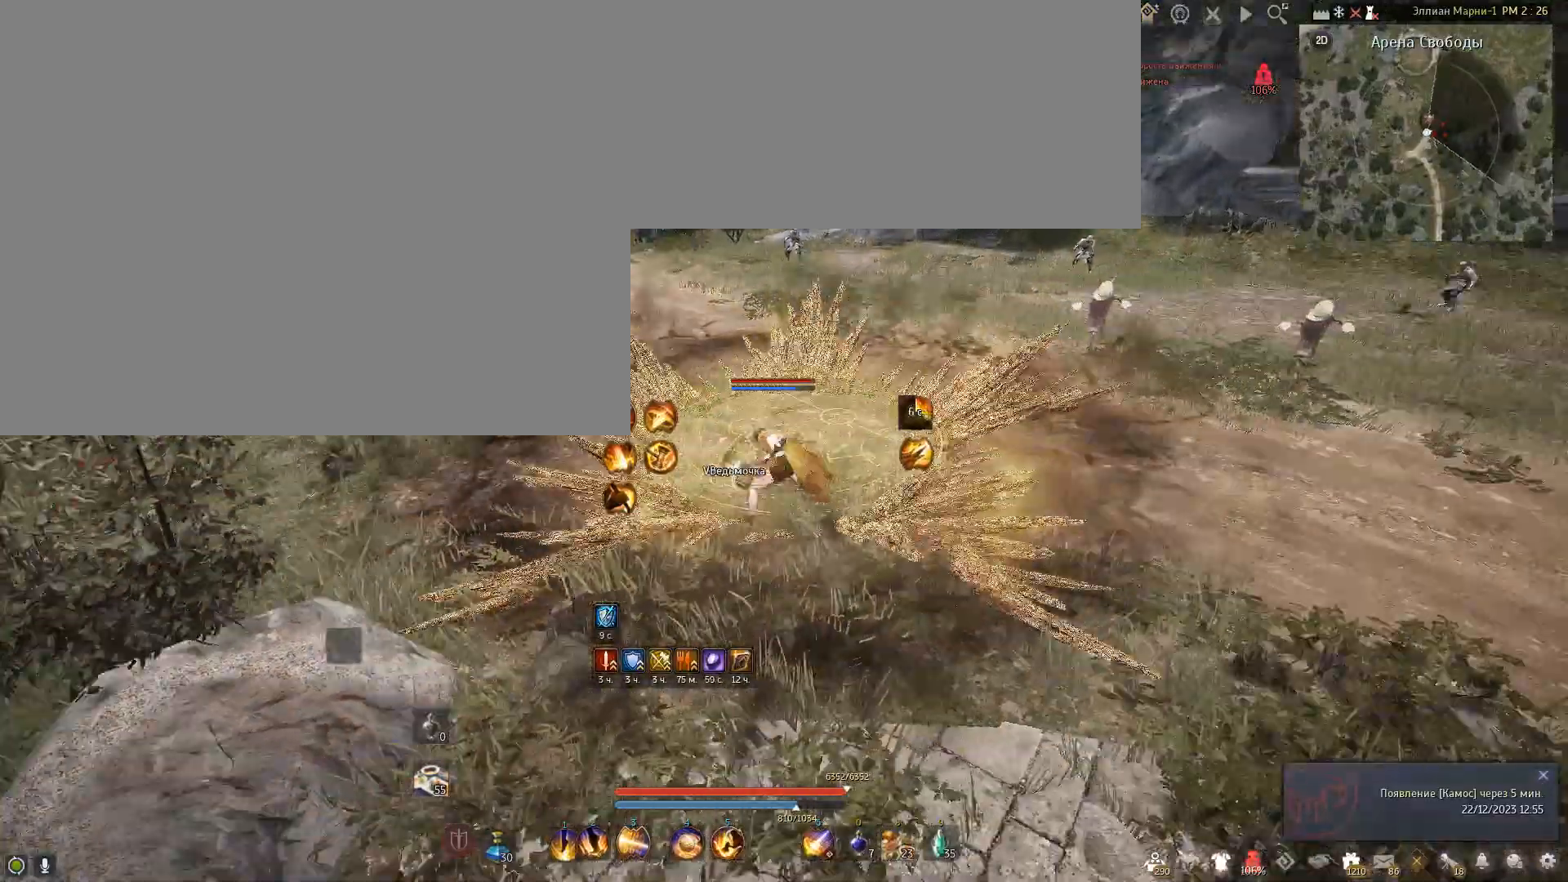
{"keys": [], "mouse": [], "events": []}
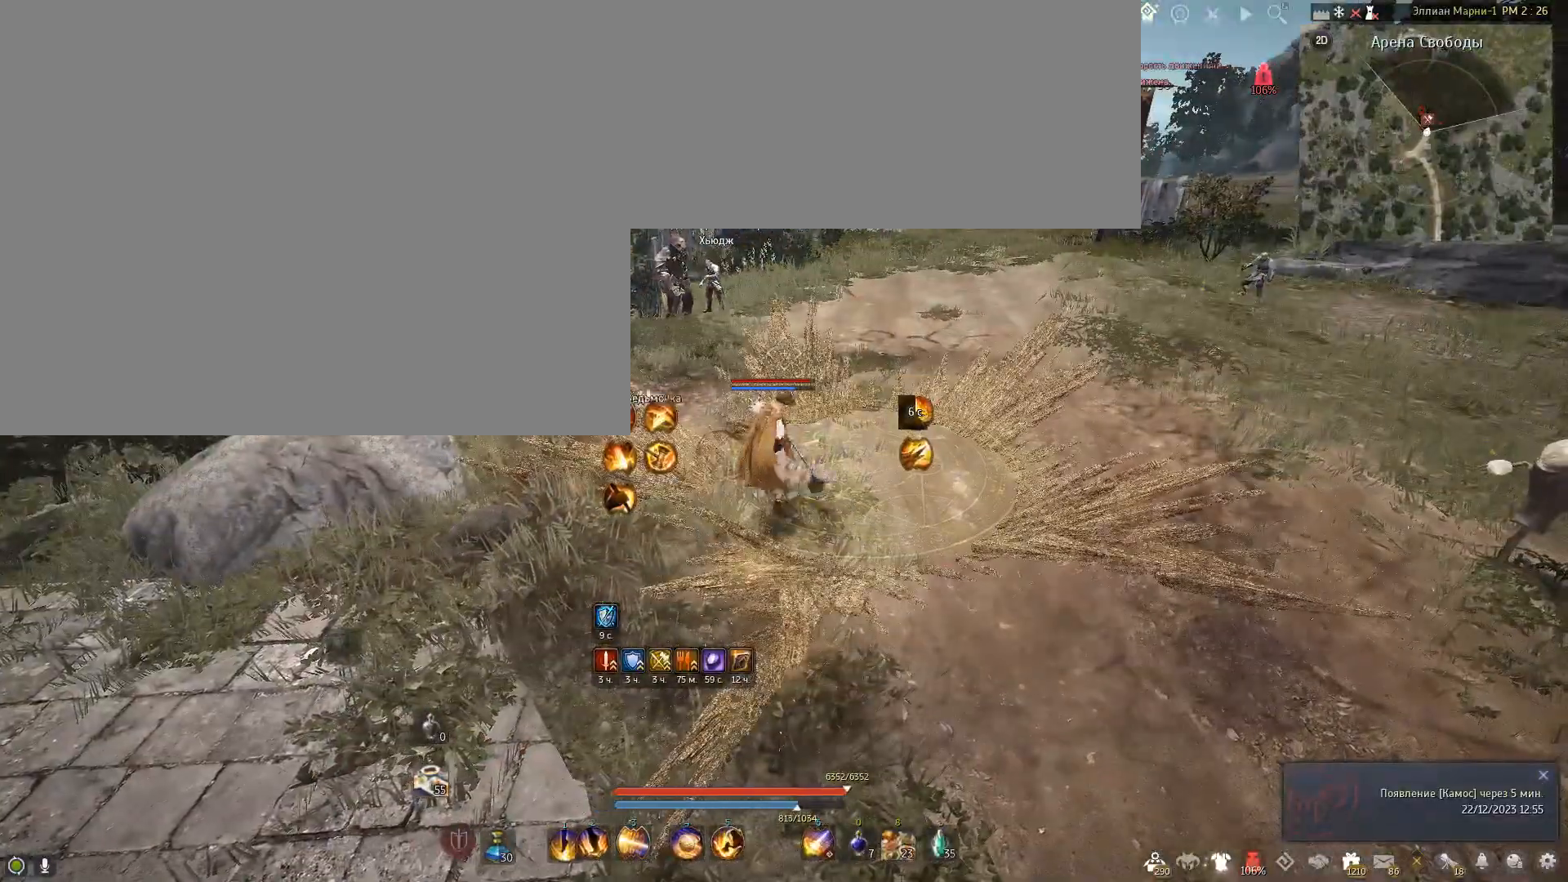
{"keys": ["a"], "mouse": [], "events": [[234, "a", "down"]]}
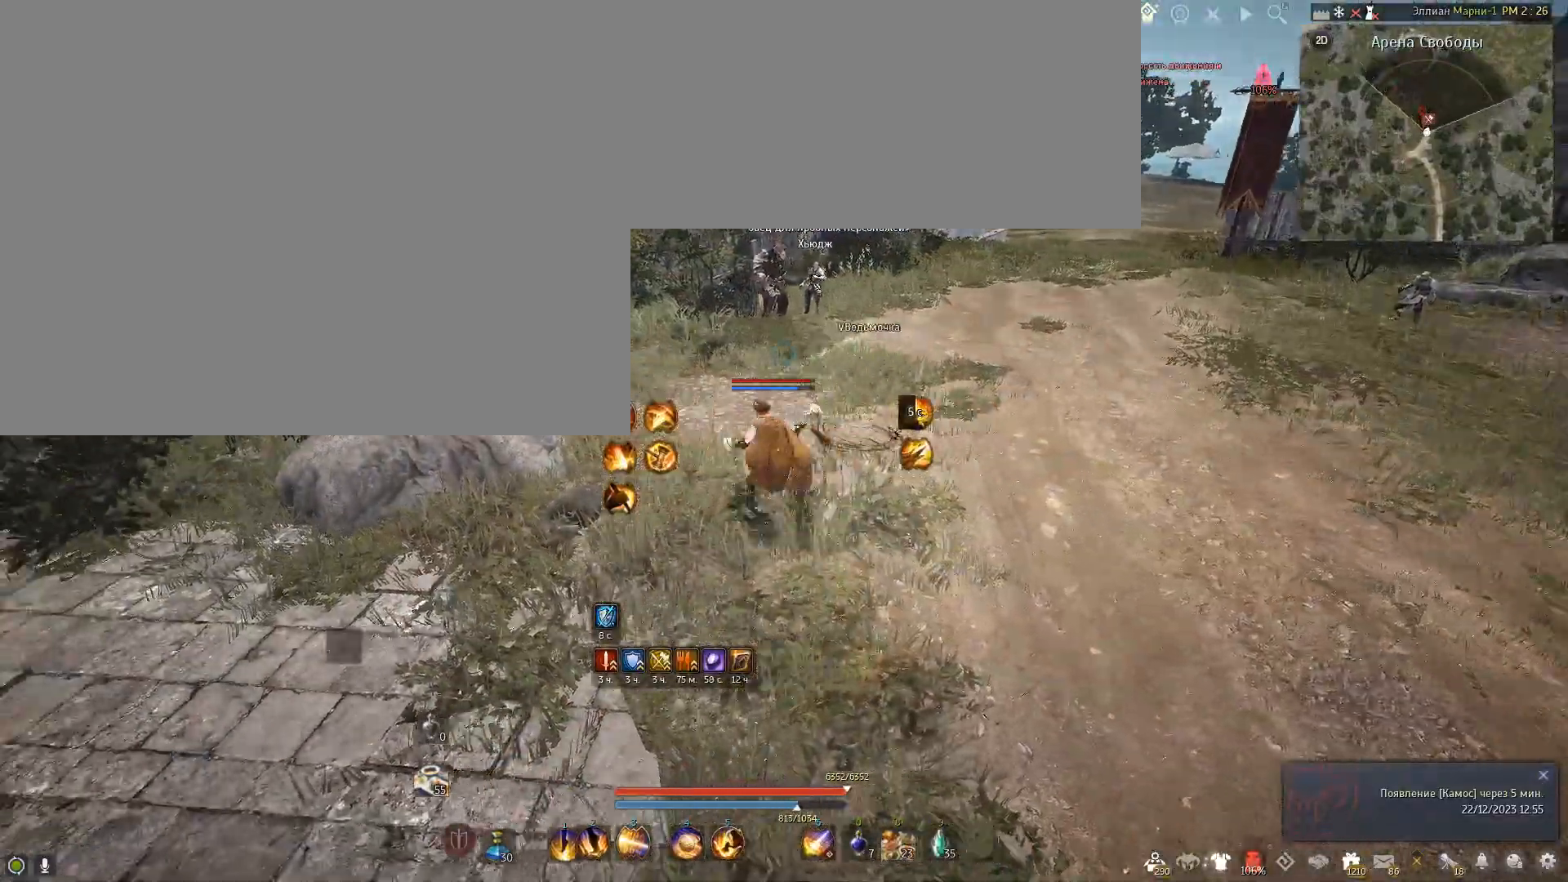
{"keys": ["d"], "mouse": [], "events": [[200, "a", "up"], [400, "d", "down"]]}
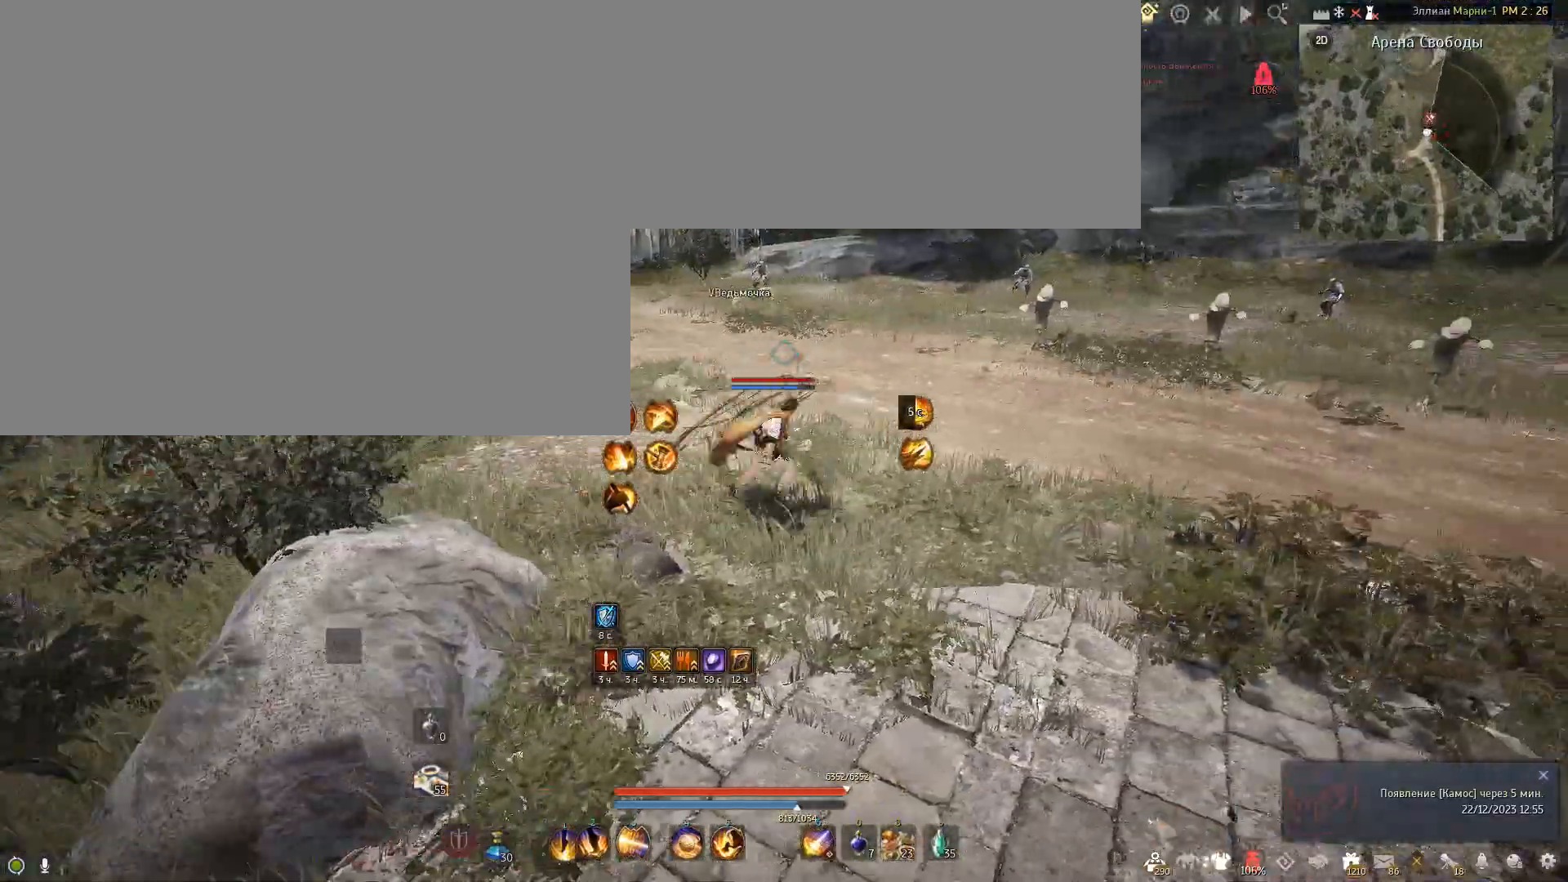
{"keys": [], "mouse": [], "events": [[200, "d", "up"]]}
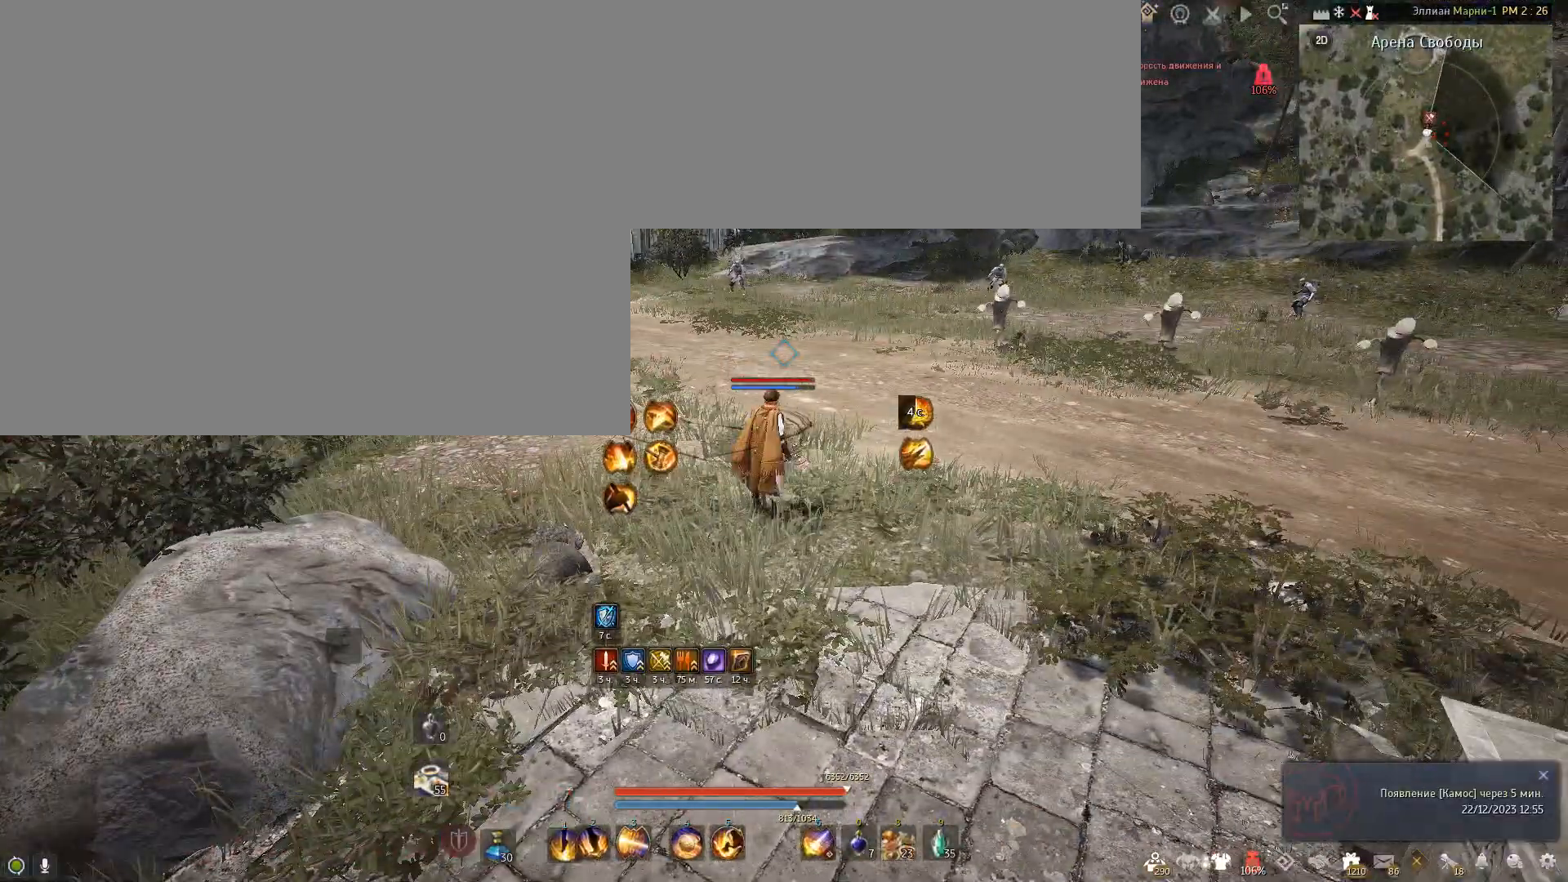
{"keys": [], "mouse": [], "events": []}
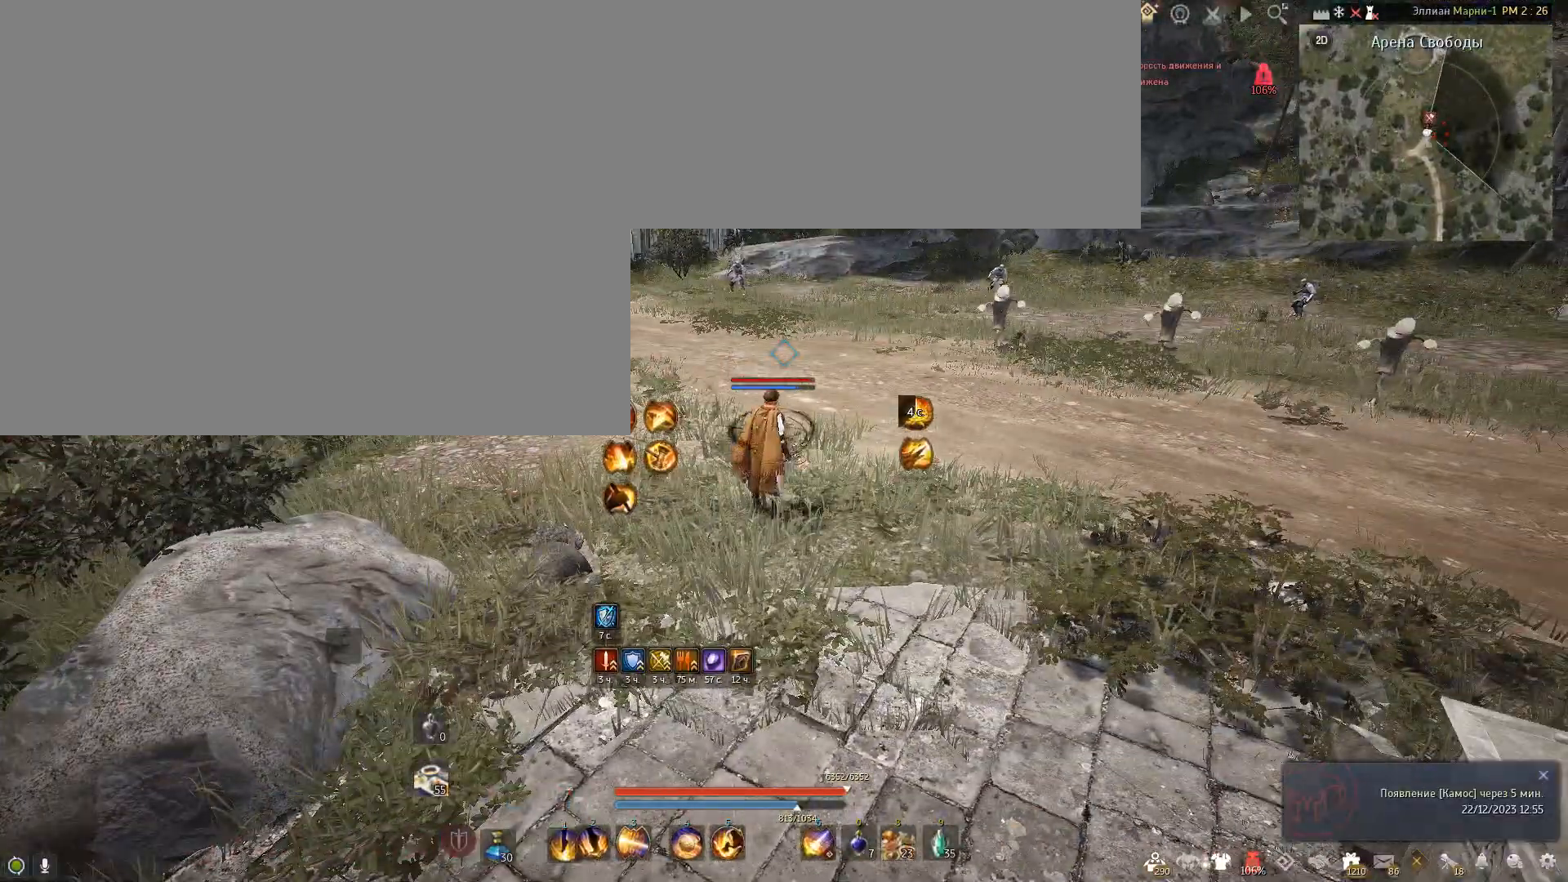
{"keys": [], "mouse": [], "events": []}
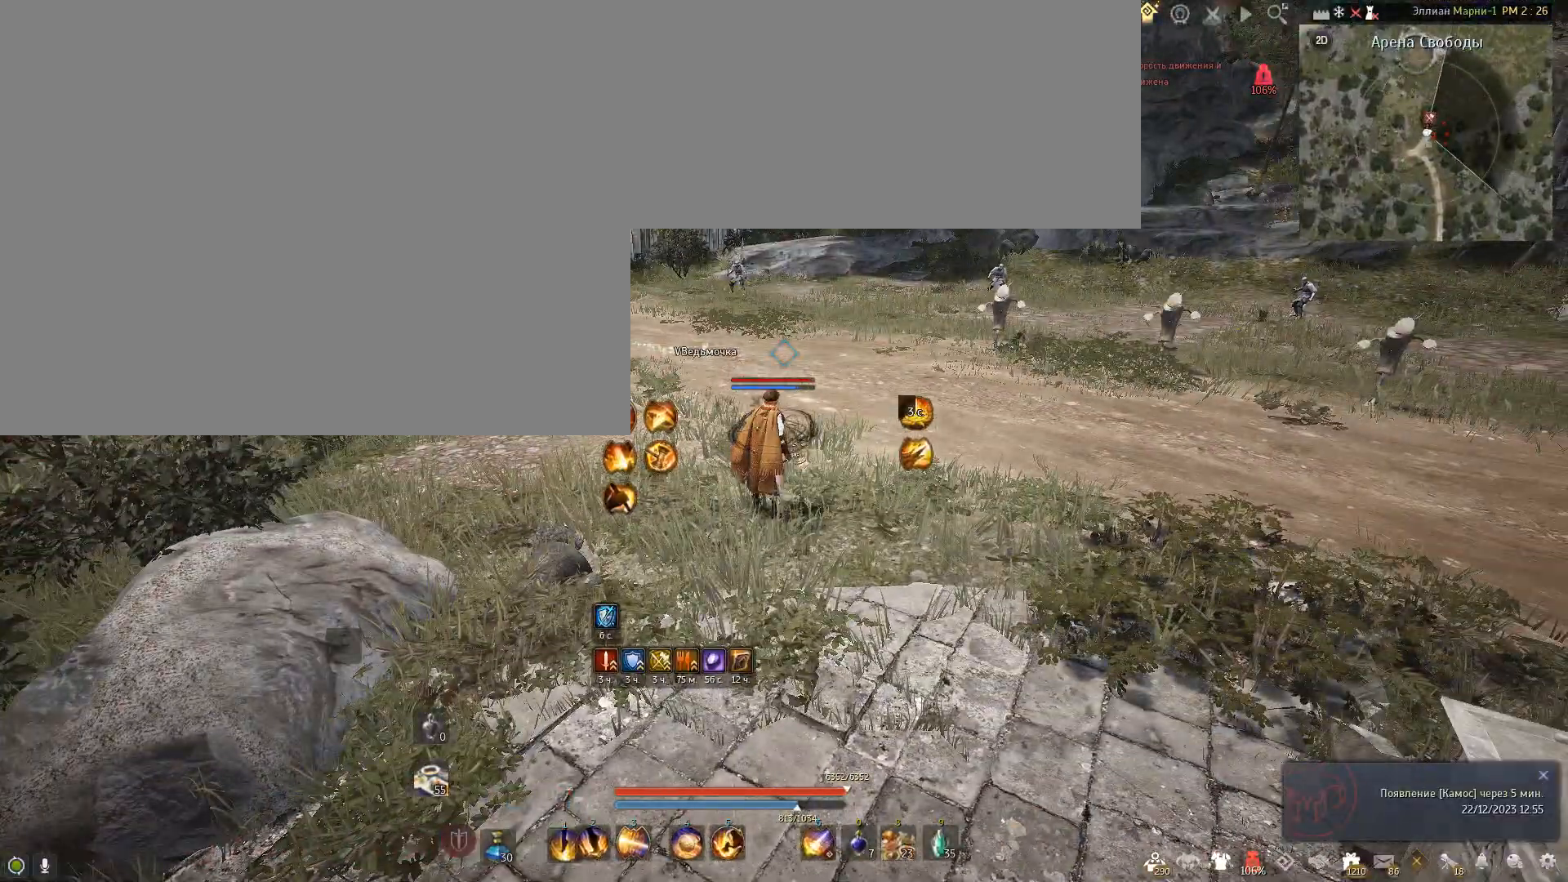
{"keys": ["d"], "mouse": [], "events": [[500, "d", "down"]]}
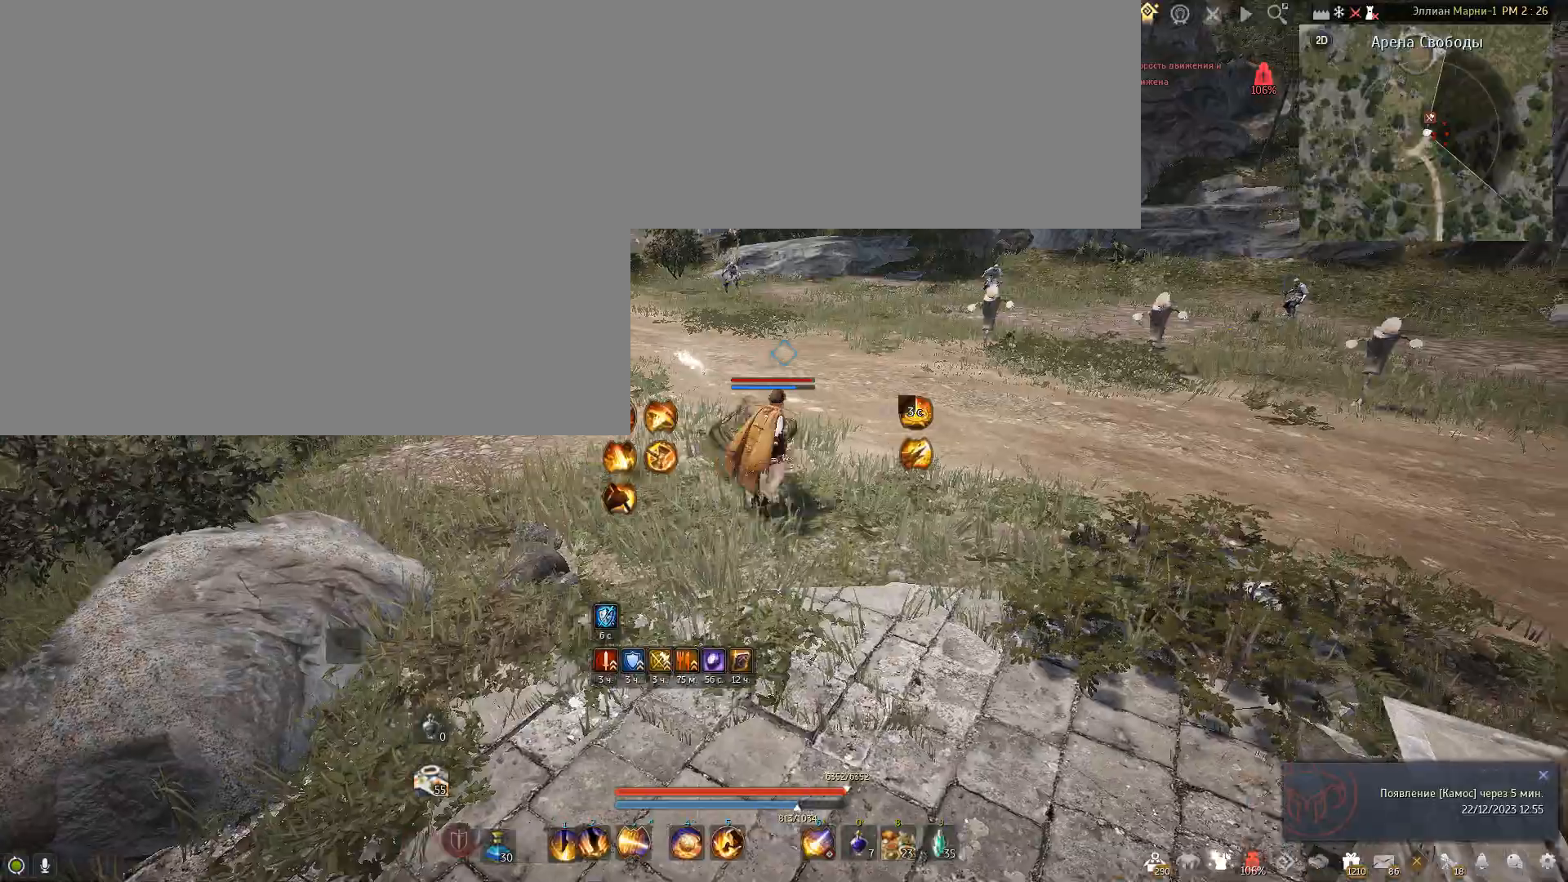
{"keys": ["d"], "mouse": [], "events": []}
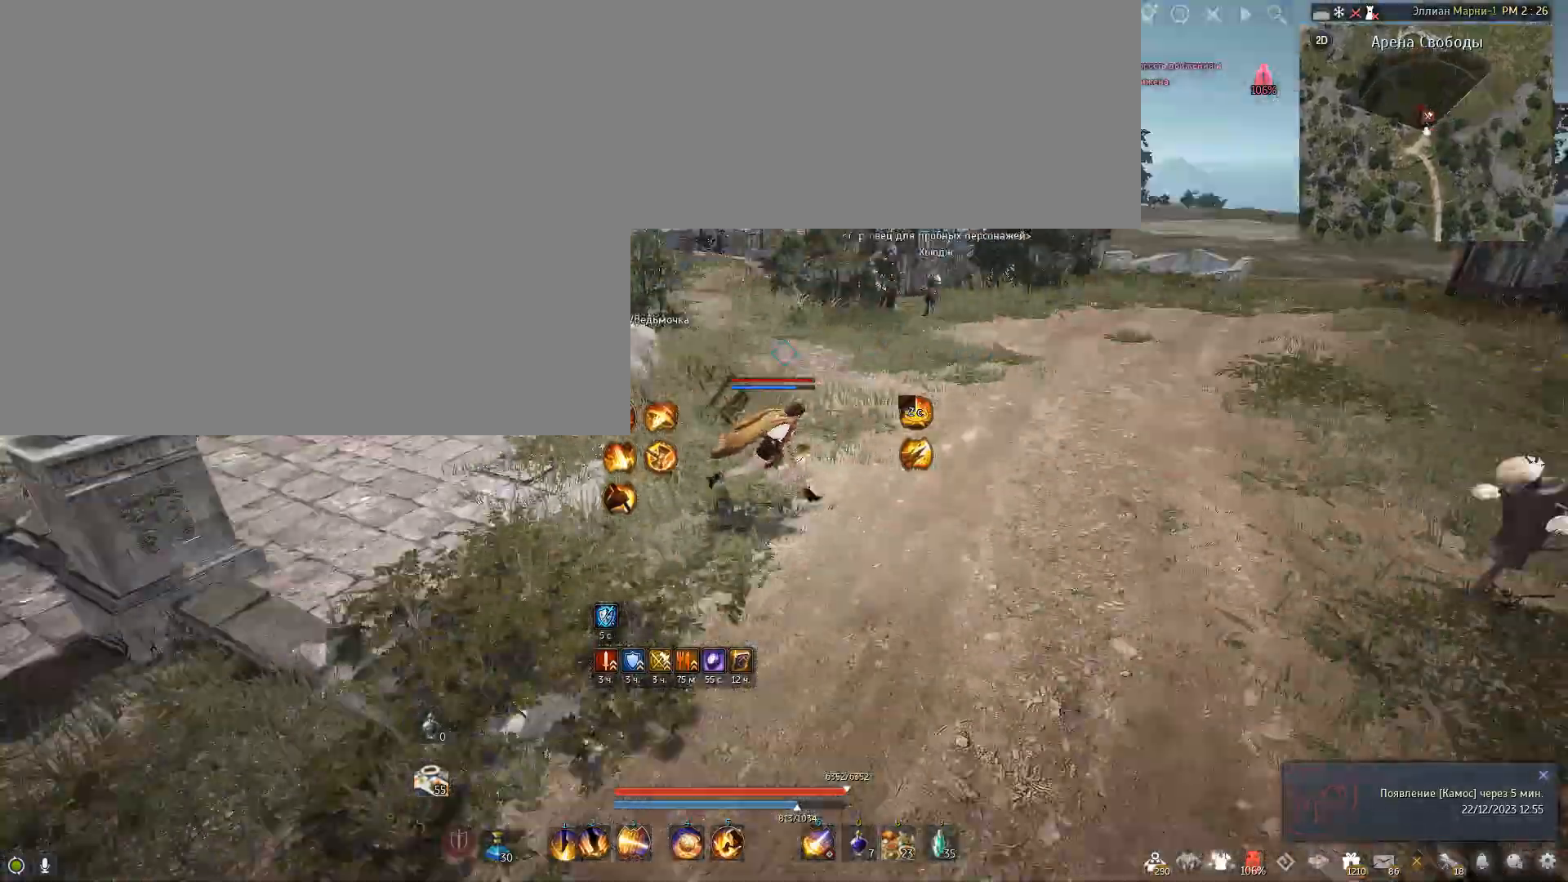
{"keys": ["a"], "mouse": [], "events": [[66, "a", "down"], [100, "d", "up"]]}
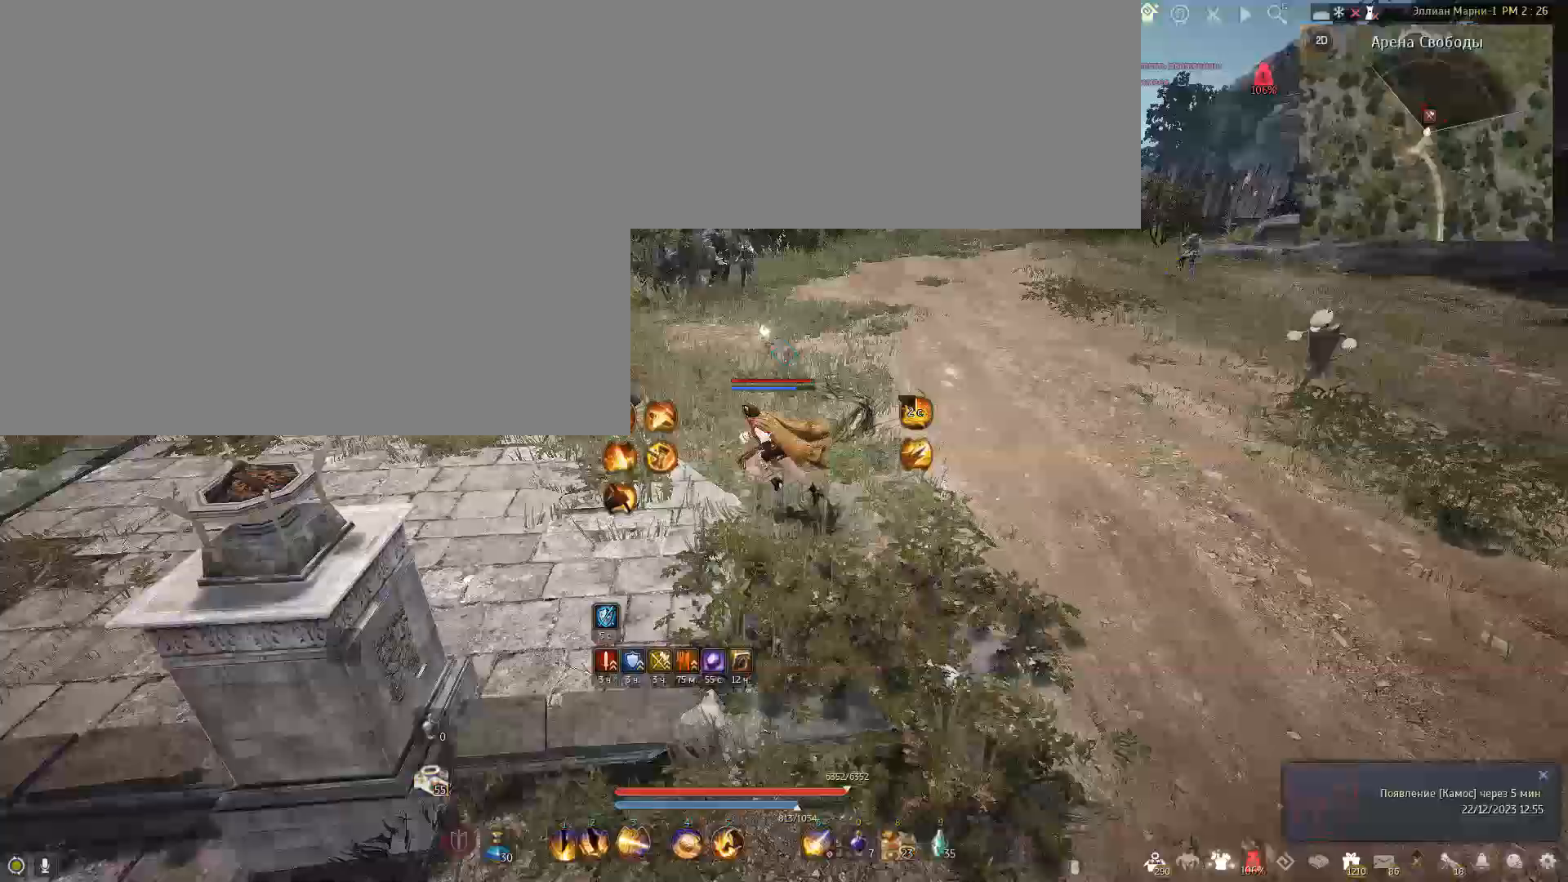
{"keys": ["a"], "mouse": [], "events": []}
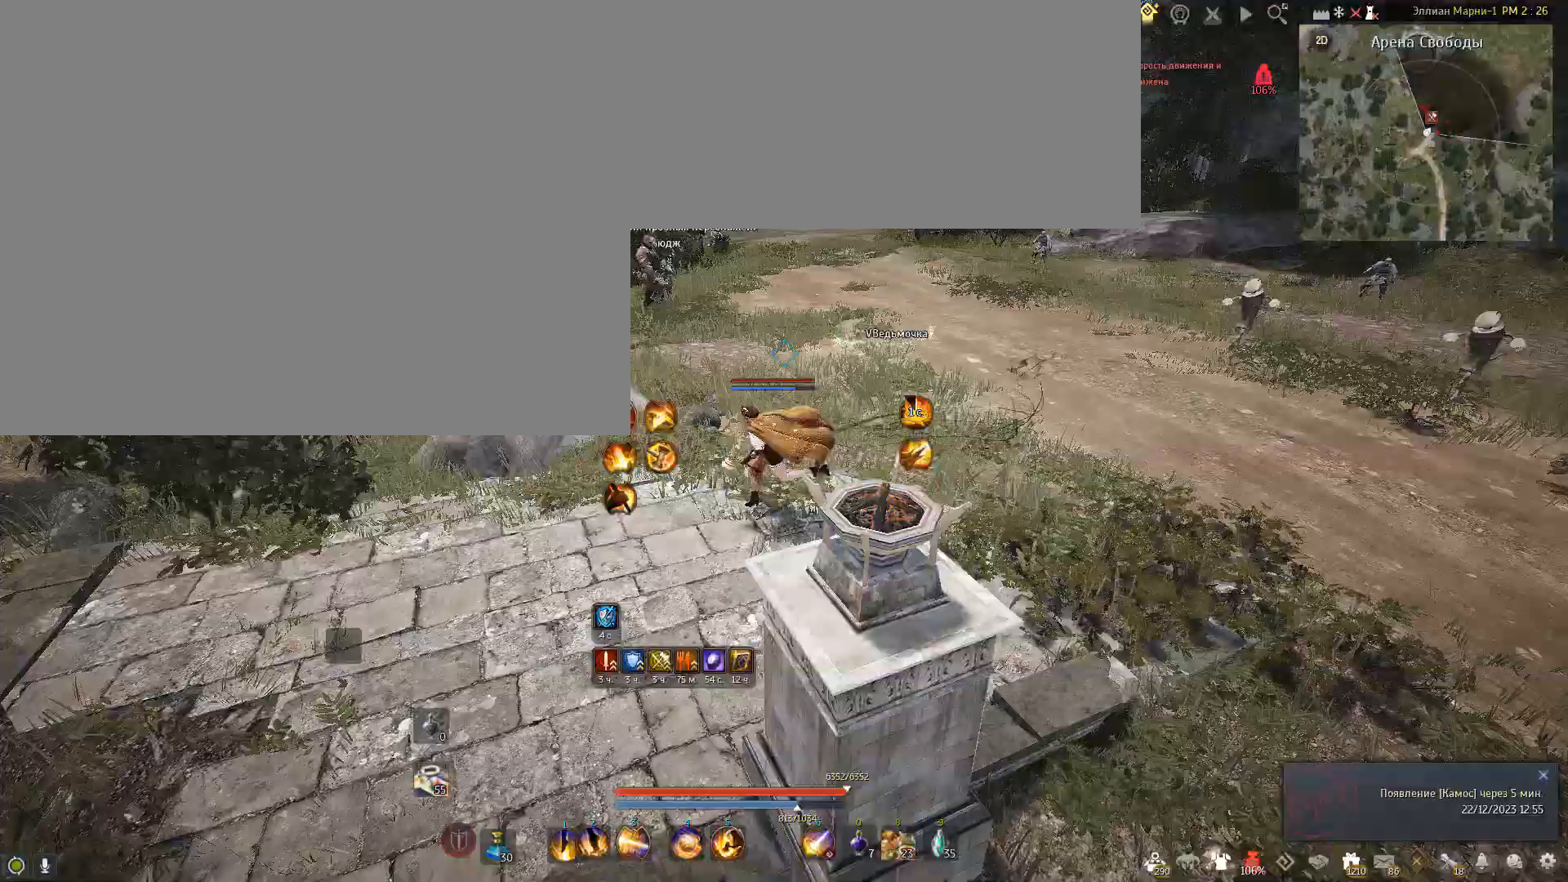
{"keys": [], "mouse": [], "events": [[100, "a", "up"]]}
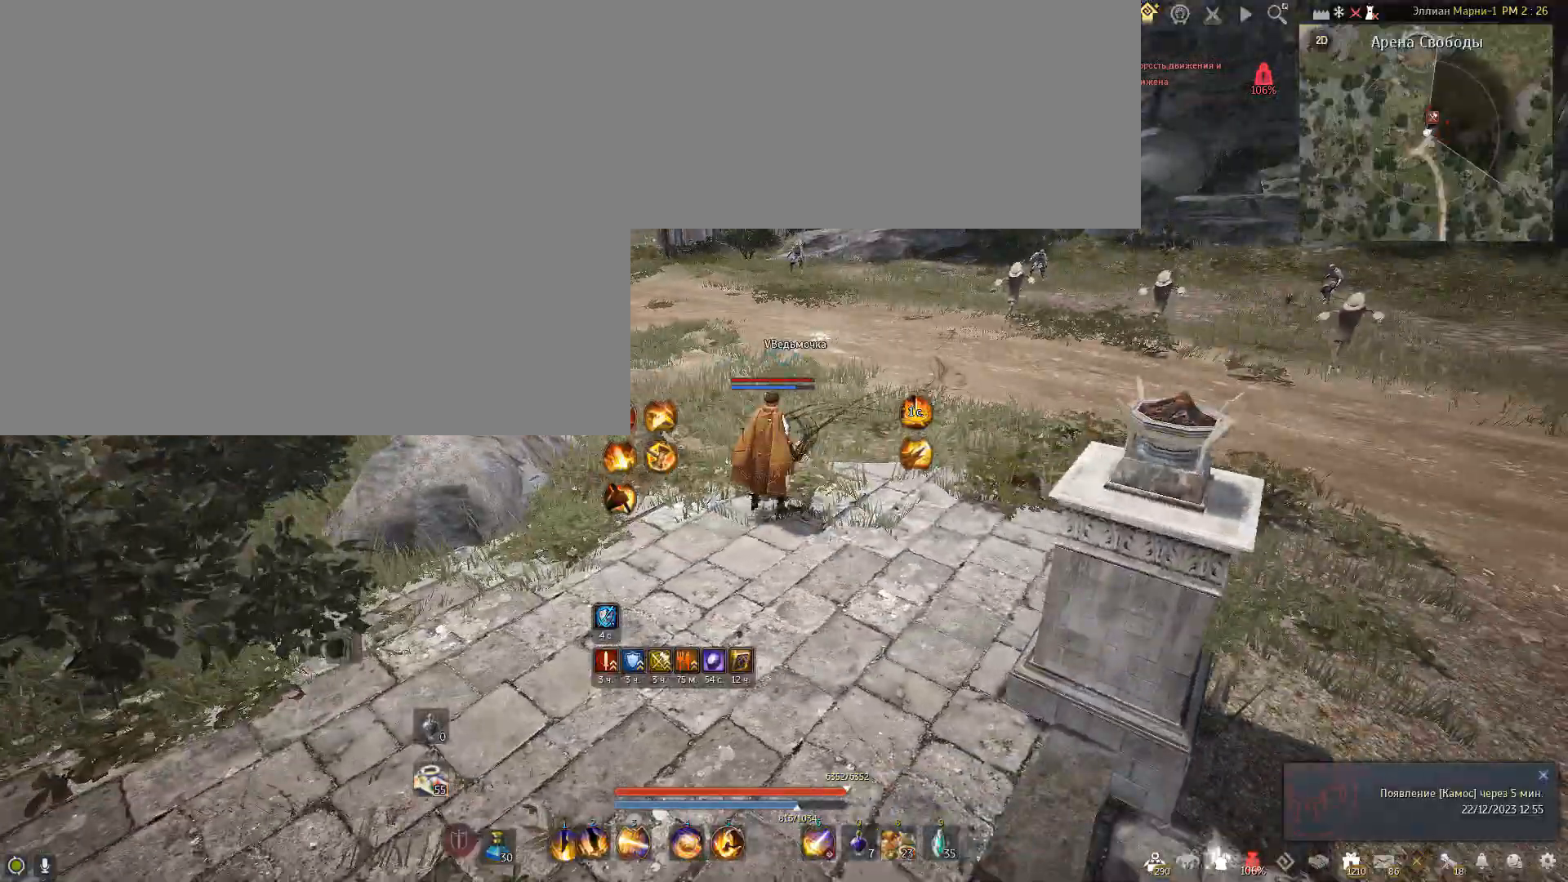
{"keys": ["a"], "mouse": [], "events": [[33, "w", "down"], [234, "w", "up"], [501, "a", "down"]]}
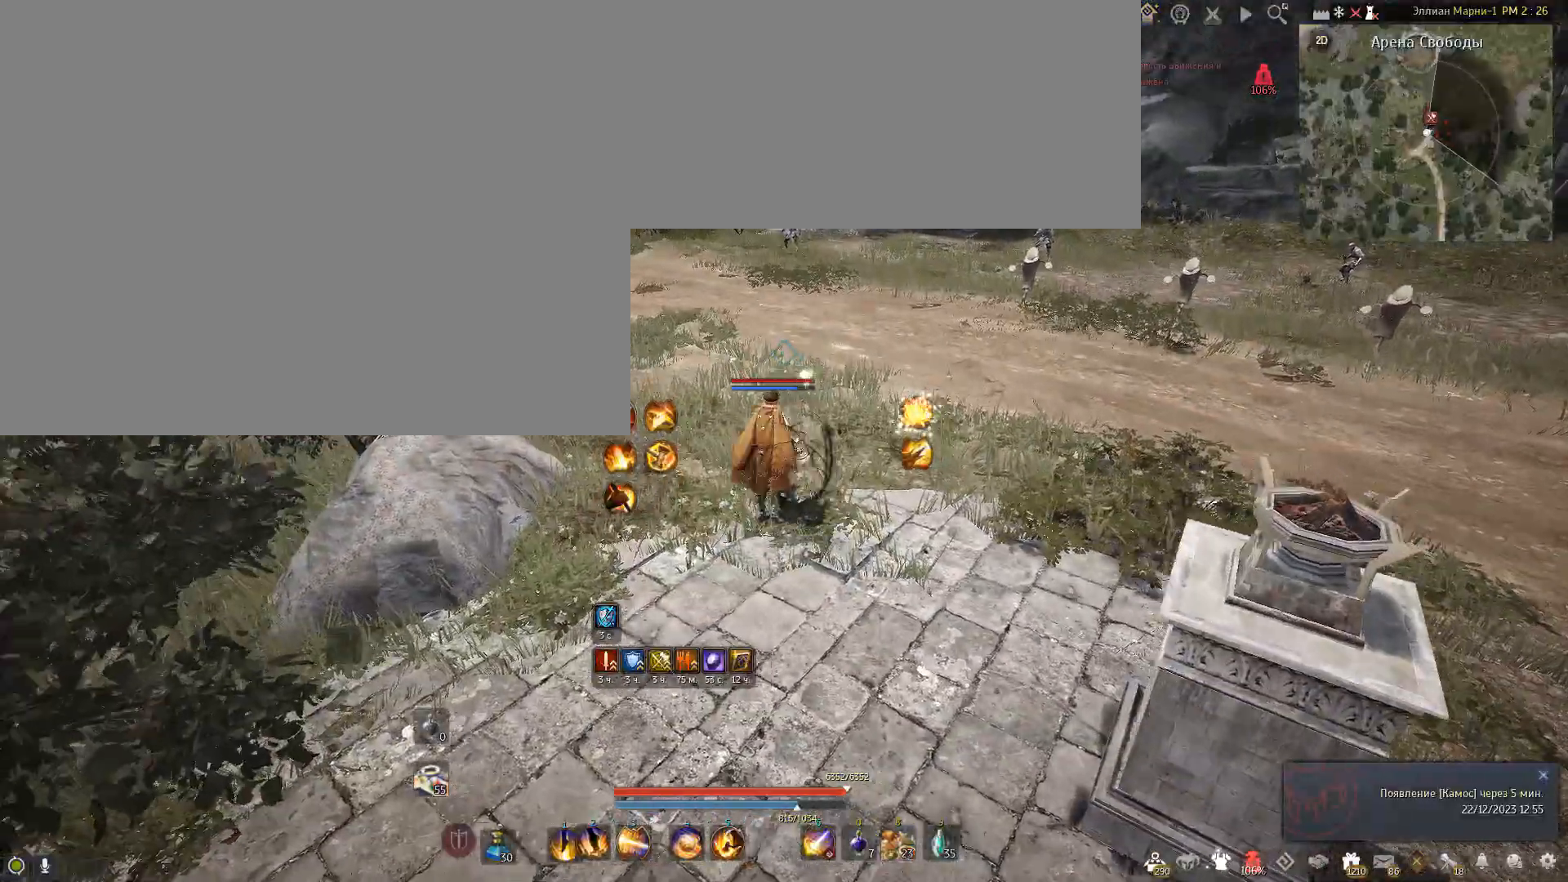
{"keys": ["shift"], "mouse": [], "events": [[200, "a", "up"], [467, "shift", "down"]]}
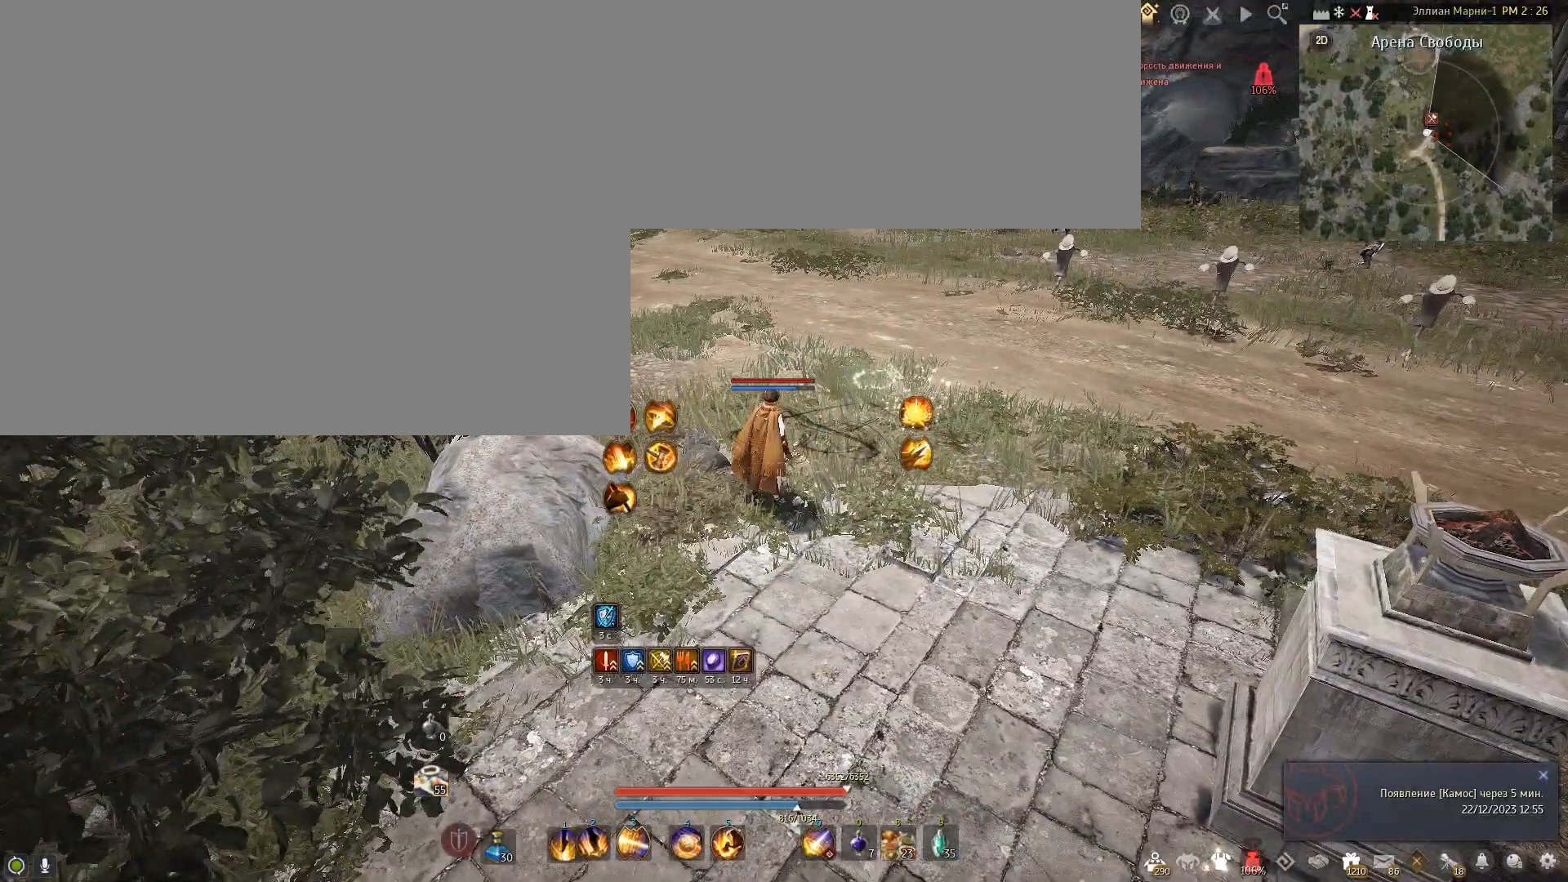
{"keys": ["shift"], "mouse": [], "events": []}
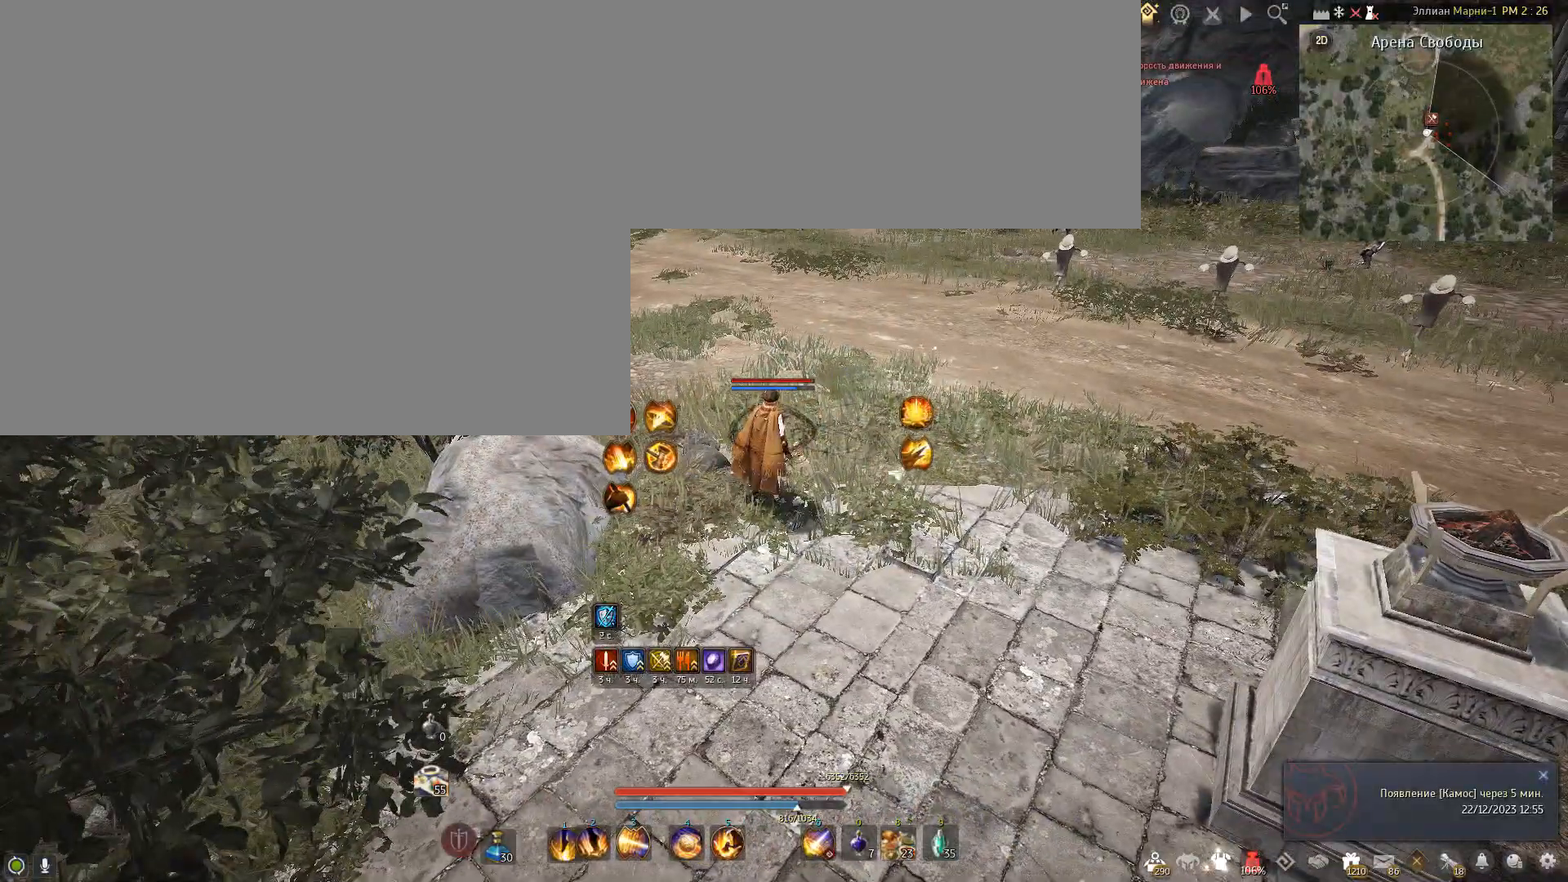
{"keys": ["s"], "mouse": [], "events": [[66, "shift", "up"], [400, "s", "down"]]}
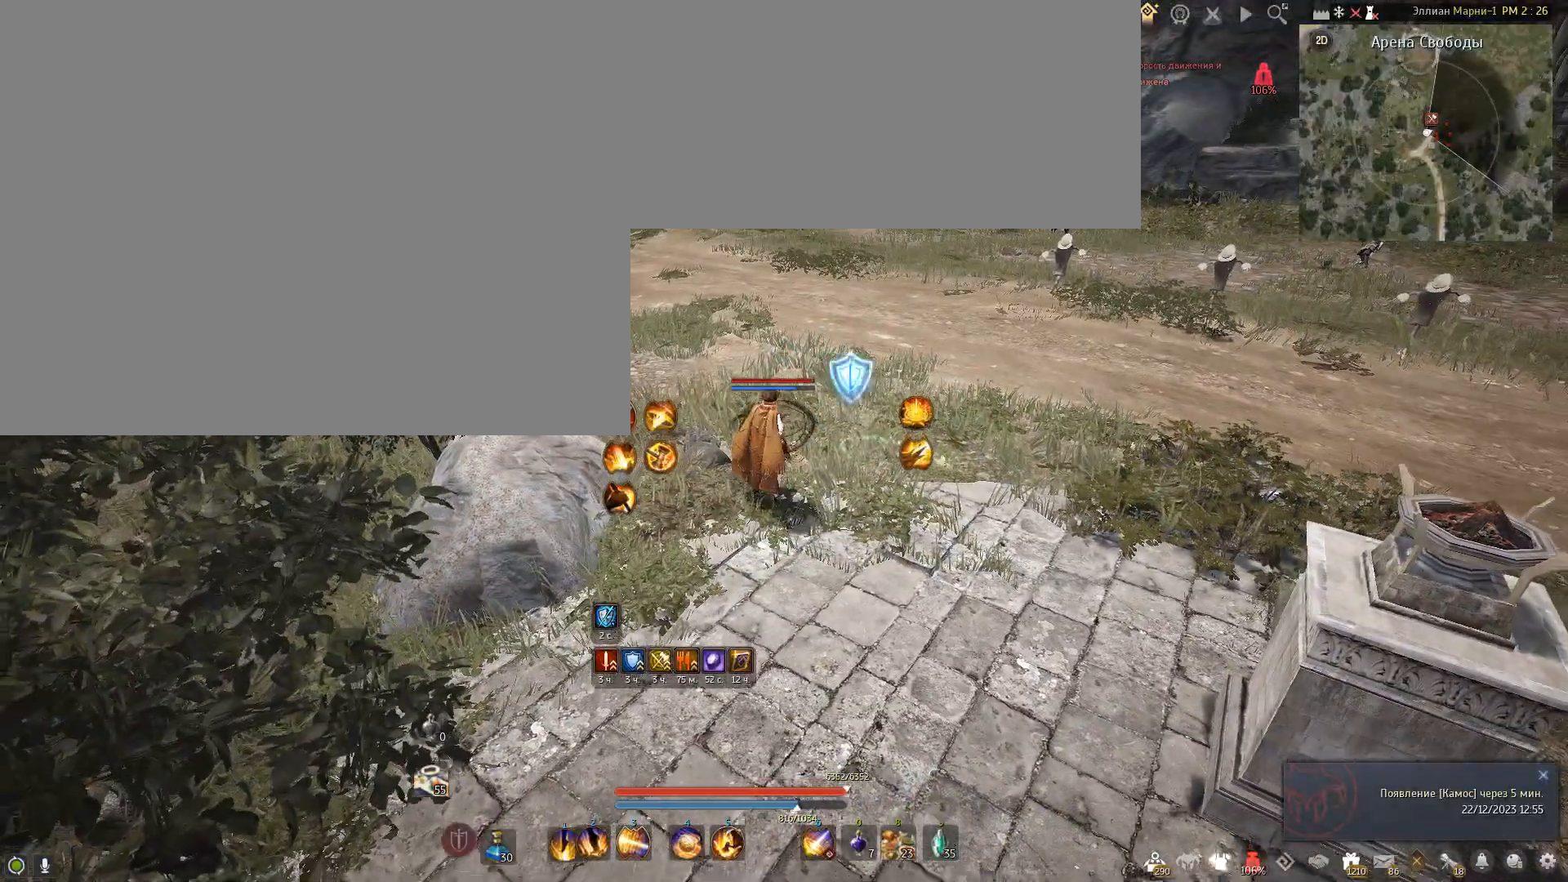
{"keys": [], "mouse": [], "events": [[200, "d", "down"], [267, "d", "up"], [267, "s", "up"]]}
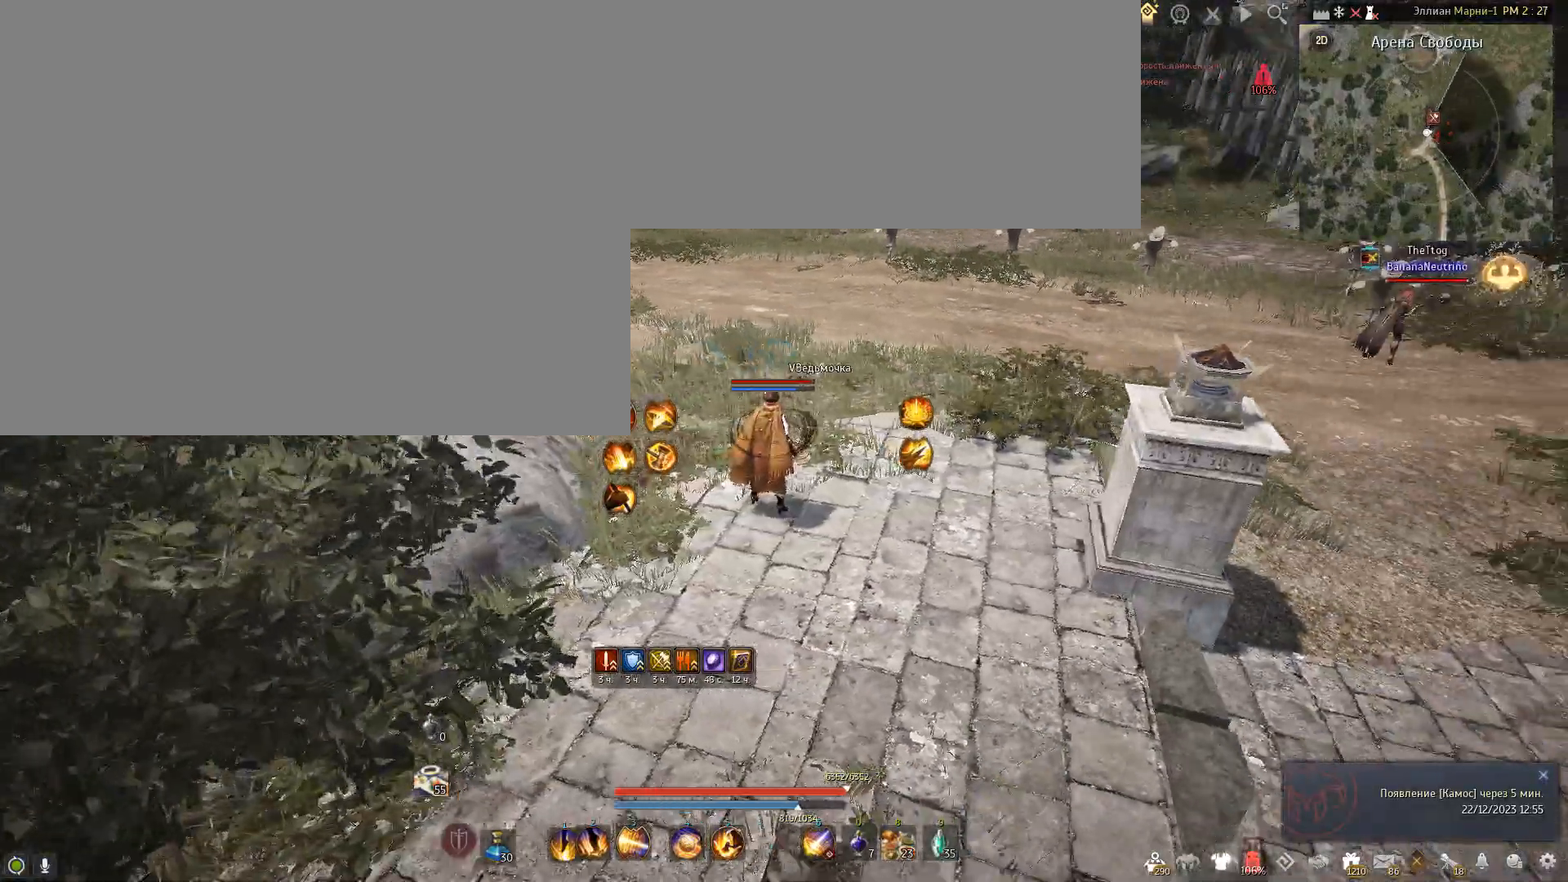
{"keys": [], "mouse": [], "events": []}
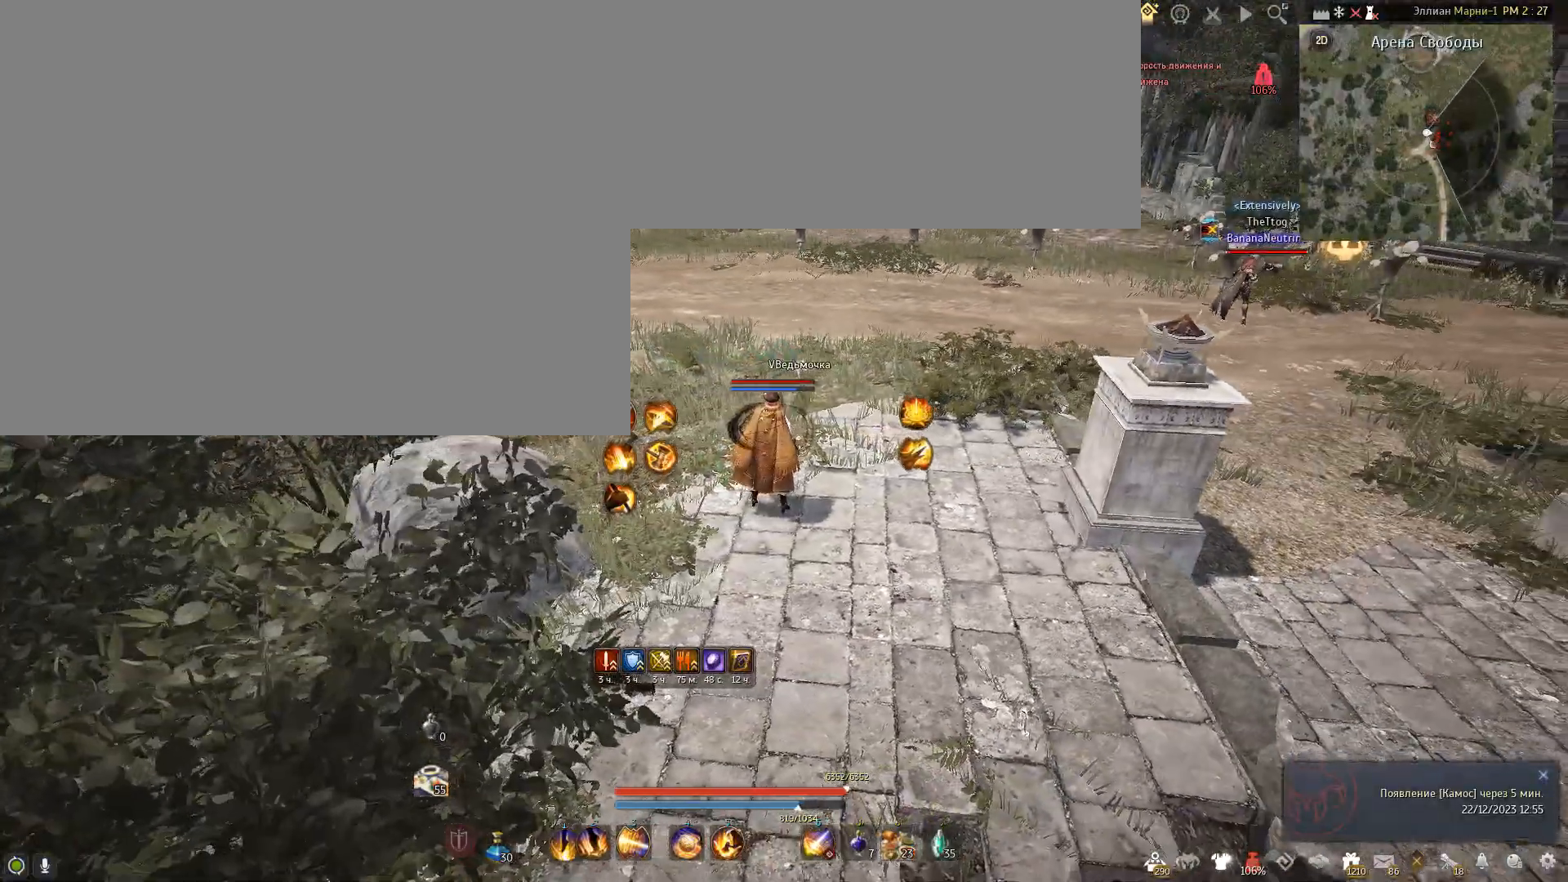
{"keys": [], "mouse": [], "events": []}
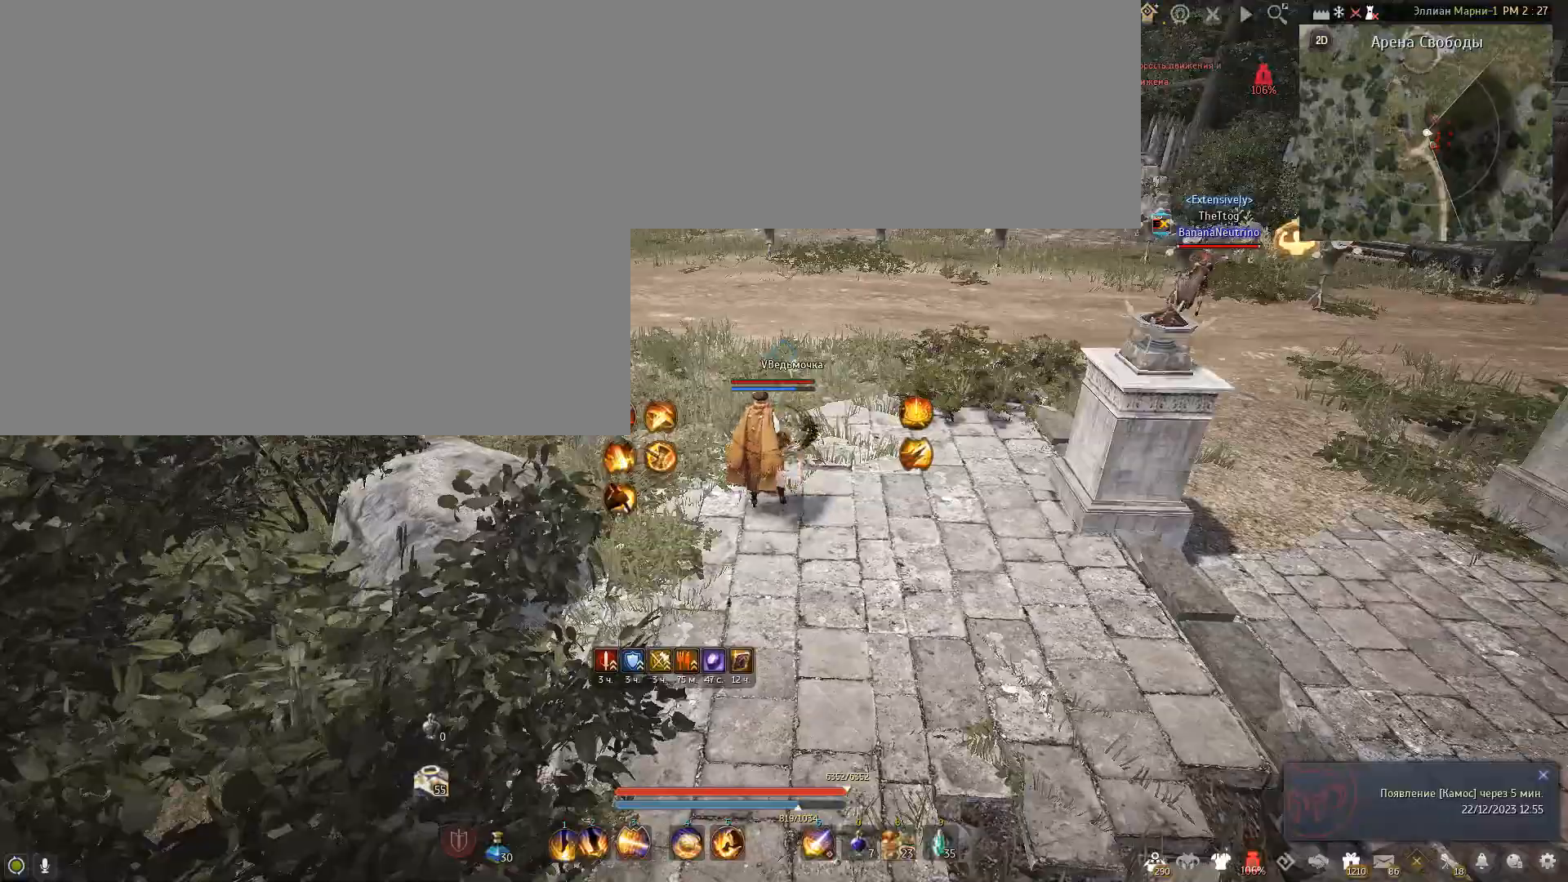
{"keys": [], "mouse": [], "events": []}
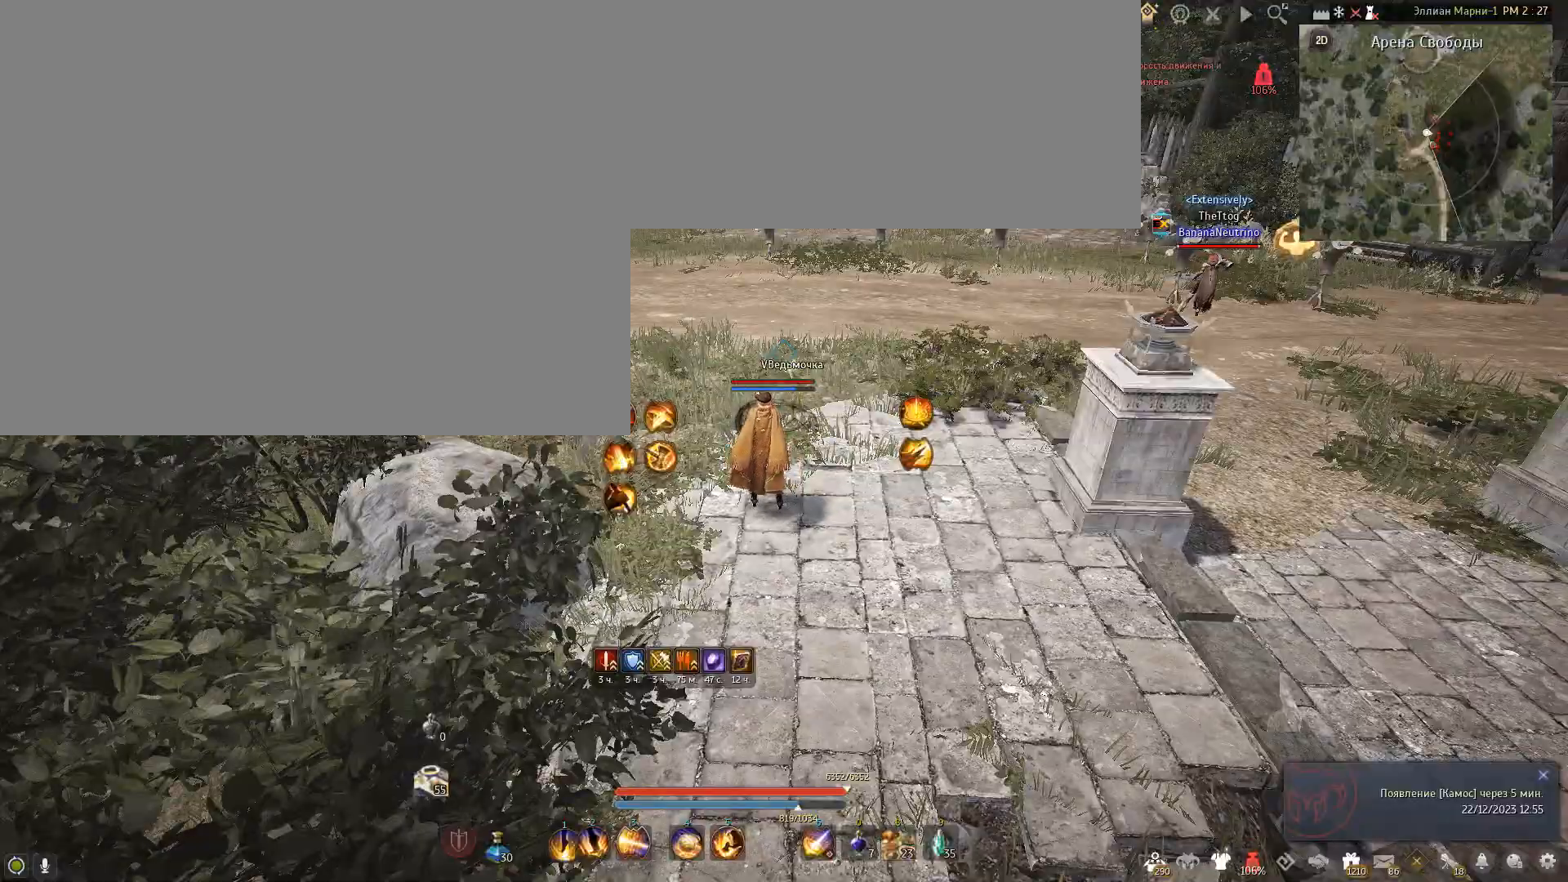
{"keys": ["w"], "mouse": [], "events": [[367, "w", "down"]]}